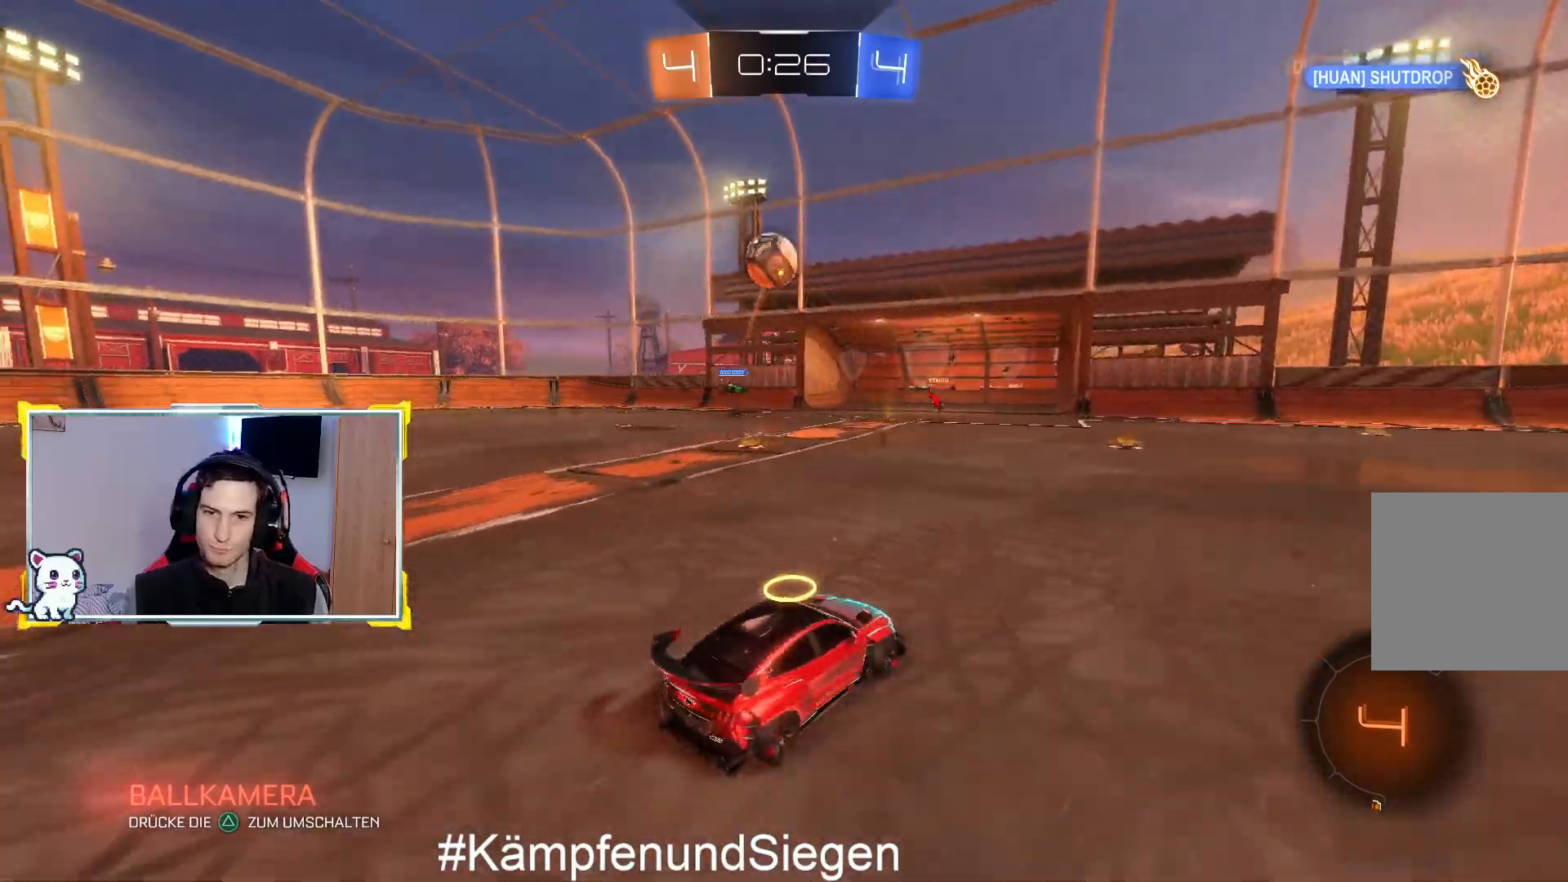
Gameplay with a controller (PlayStation layout); each line is a JSON object with the inputs held at the frame after it. "events" lists button and stick changes between this image and that frame as [ms after this image, input, new state], when the widget could be followed in between.
{"buttons": ["R2"], "left_stick": "center", "right_stick": "center", "events": [[333, "TRIANGLE", "down"], [433, "TRIANGLE", "up"]]}
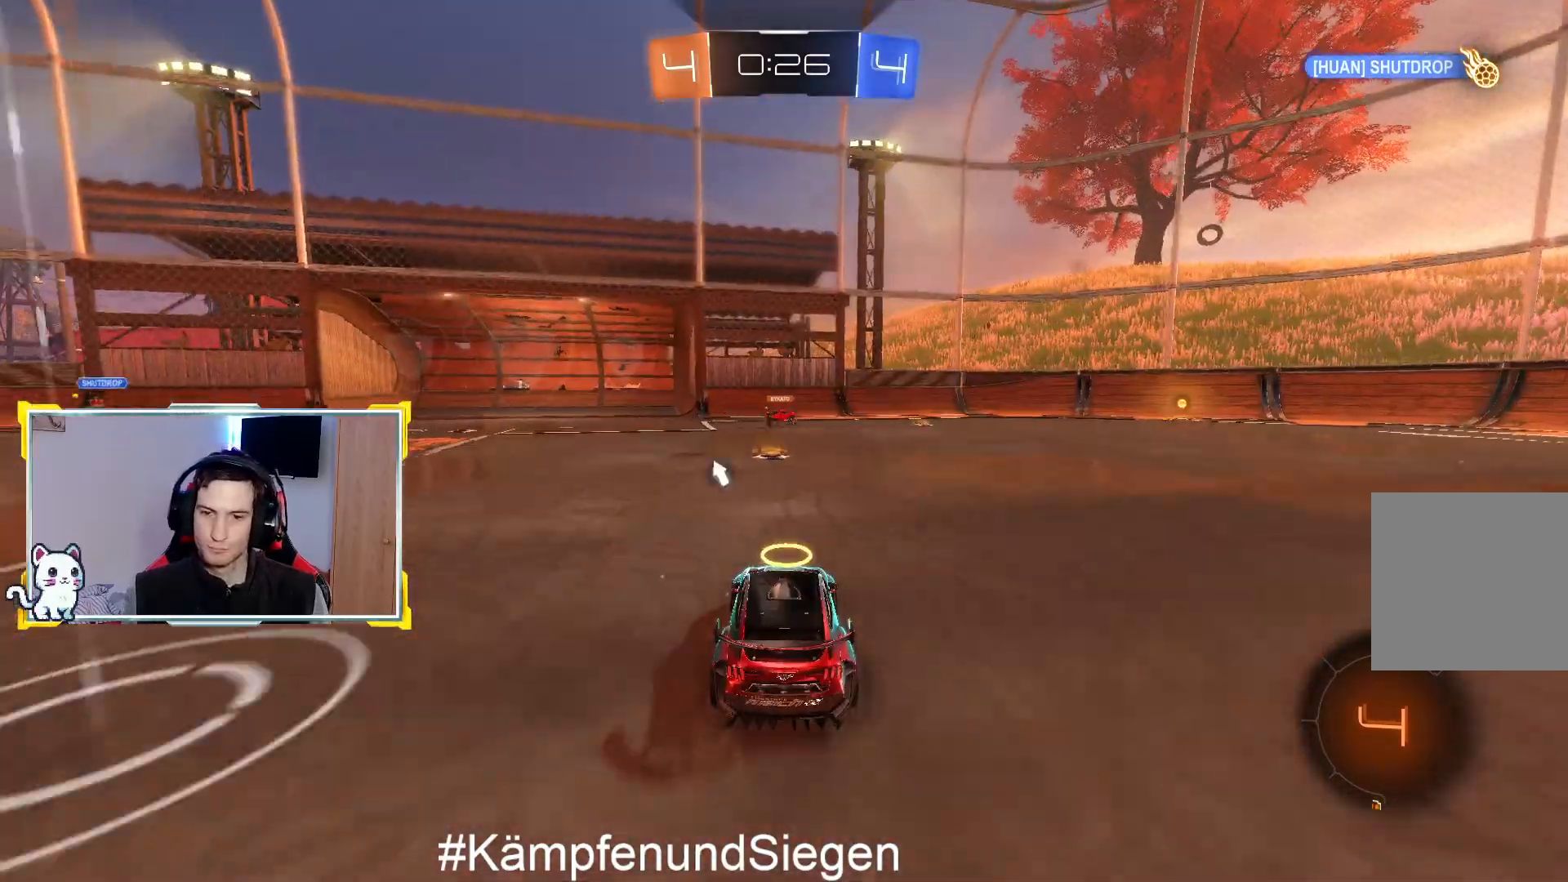
{"buttons": ["R2"], "left_stick": "center", "right_stick": "center", "events": [[167, "left_stick", "right"], [433, "left_stick", "center"]]}
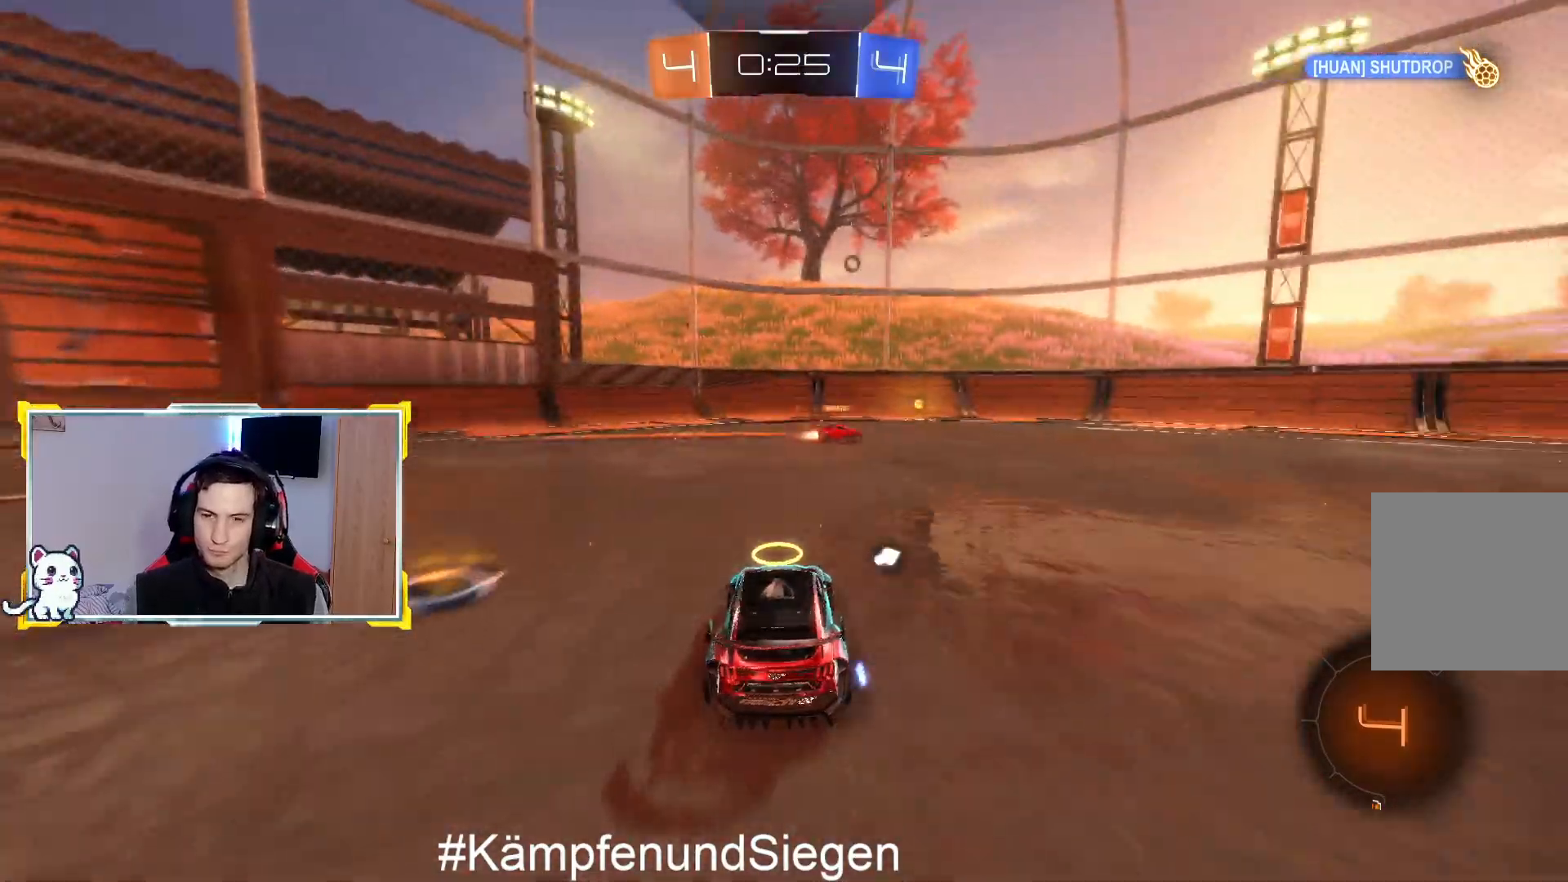
{"buttons": ["R2"], "left_stick": "center", "right_stick": "center", "events": [[333, "left_stick", "right"], [500, "left_stick", "center"]]}
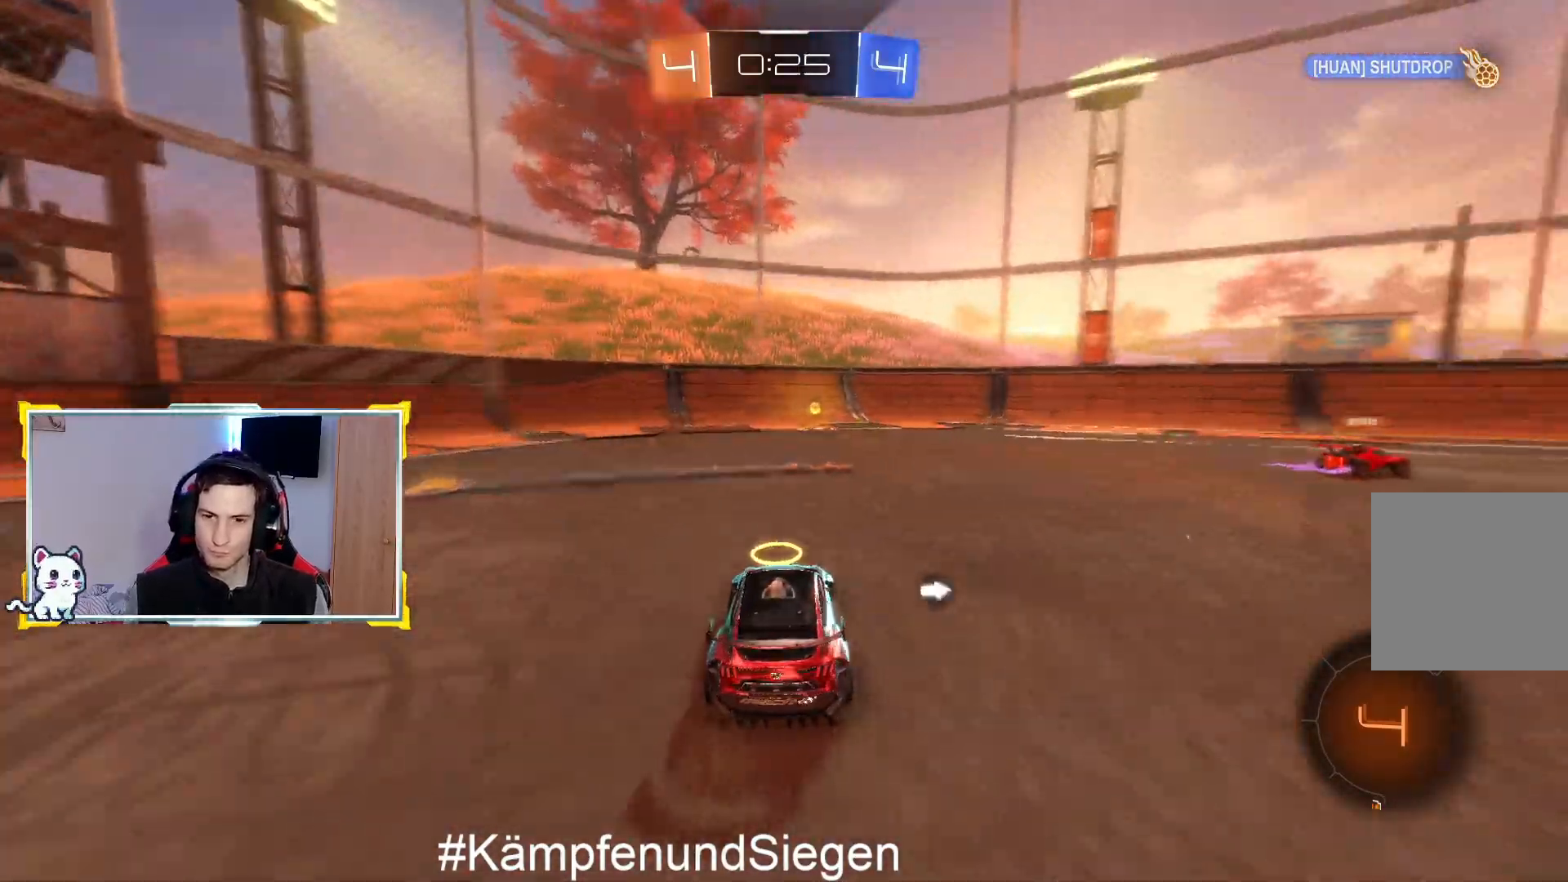
{"buttons": ["R2"], "left_stick": "center", "right_stick": "center", "events": [[167, "CROSS", "down"], [167, "left_stick", "up"], [433, "CROSS", "up"], [500, "left_stick", "center"]]}
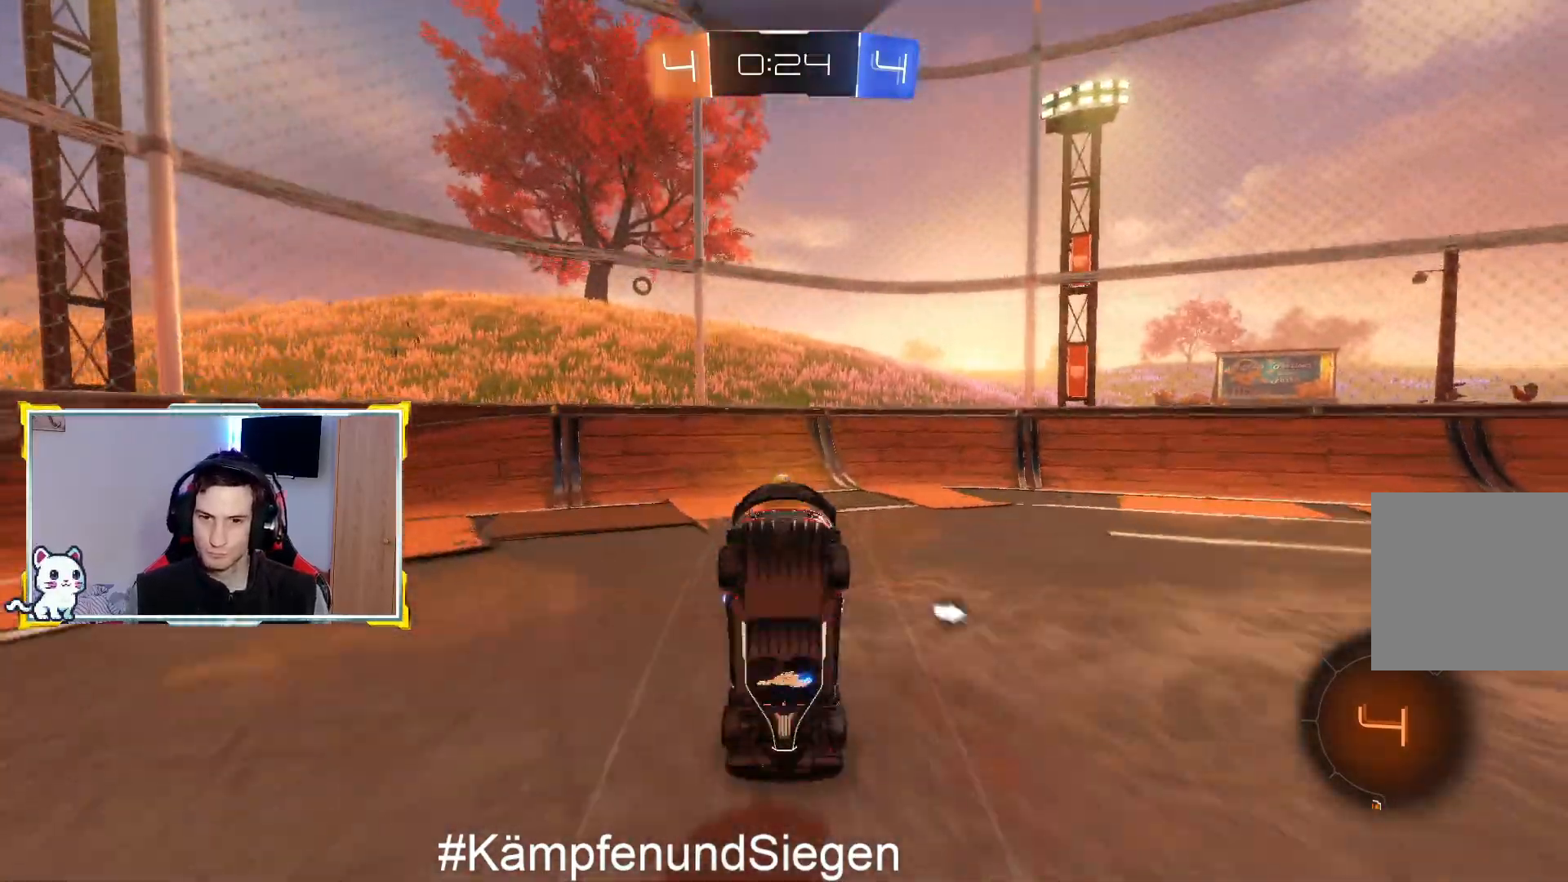
{"buttons": [], "left_stick": "left", "right_stick": "center", "events": [[33, "TRIANGLE", "down"], [167, "TRIANGLE", "up"], [233, "SQUARE", "down"], [367, "SQUARE", "up"], [400, "R2", "up"], [467, "left_stick", "left"]]}
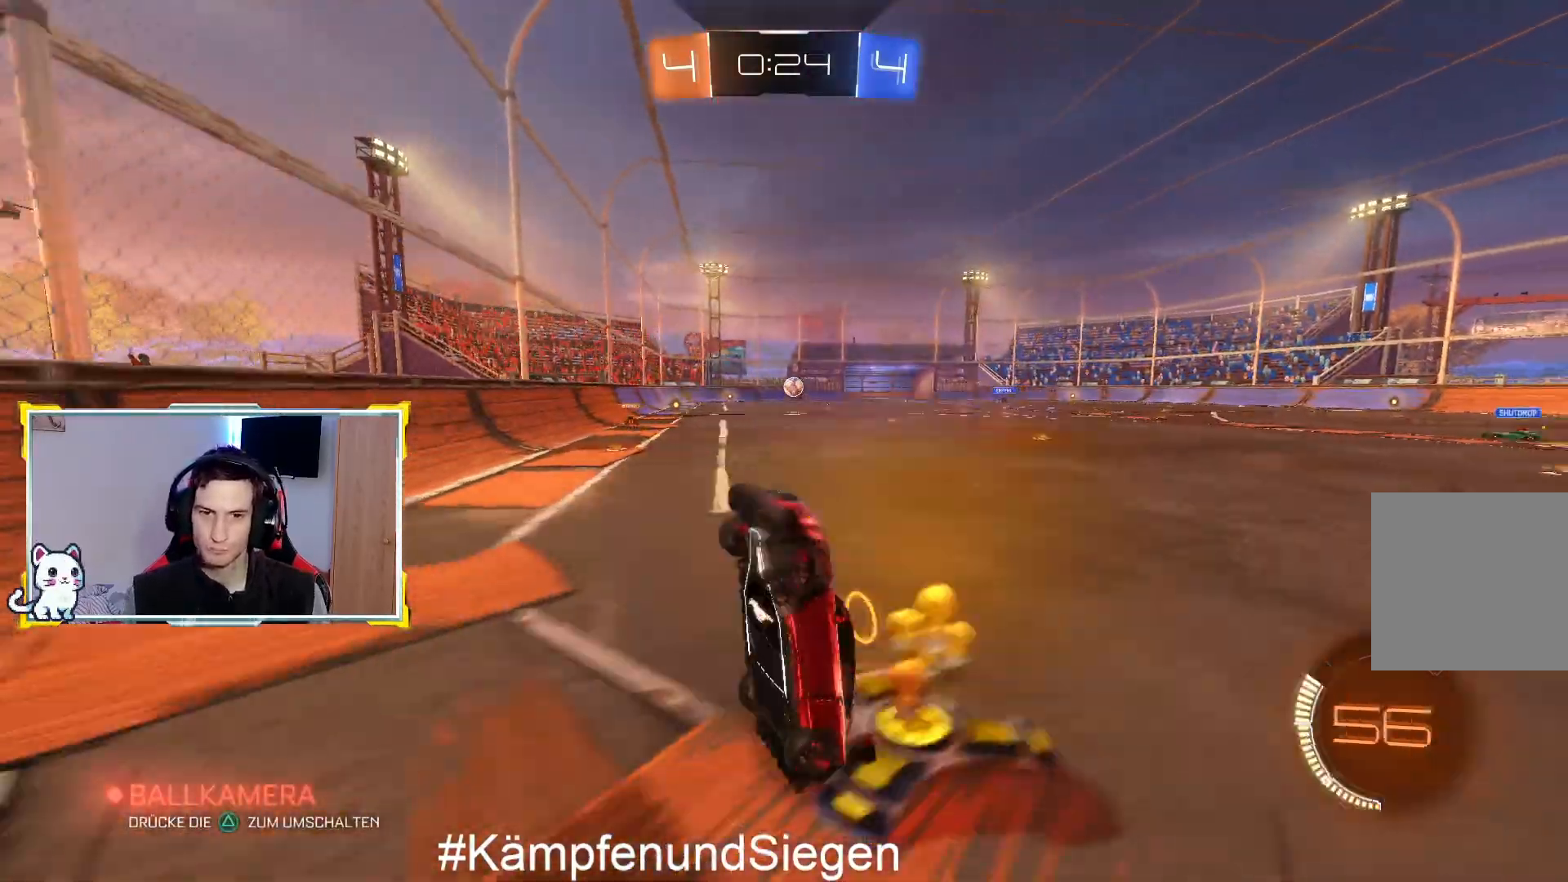
{"buttons": ["R2"], "left_stick": "left", "right_stick": "center", "events": [[100, "R2", "down"]]}
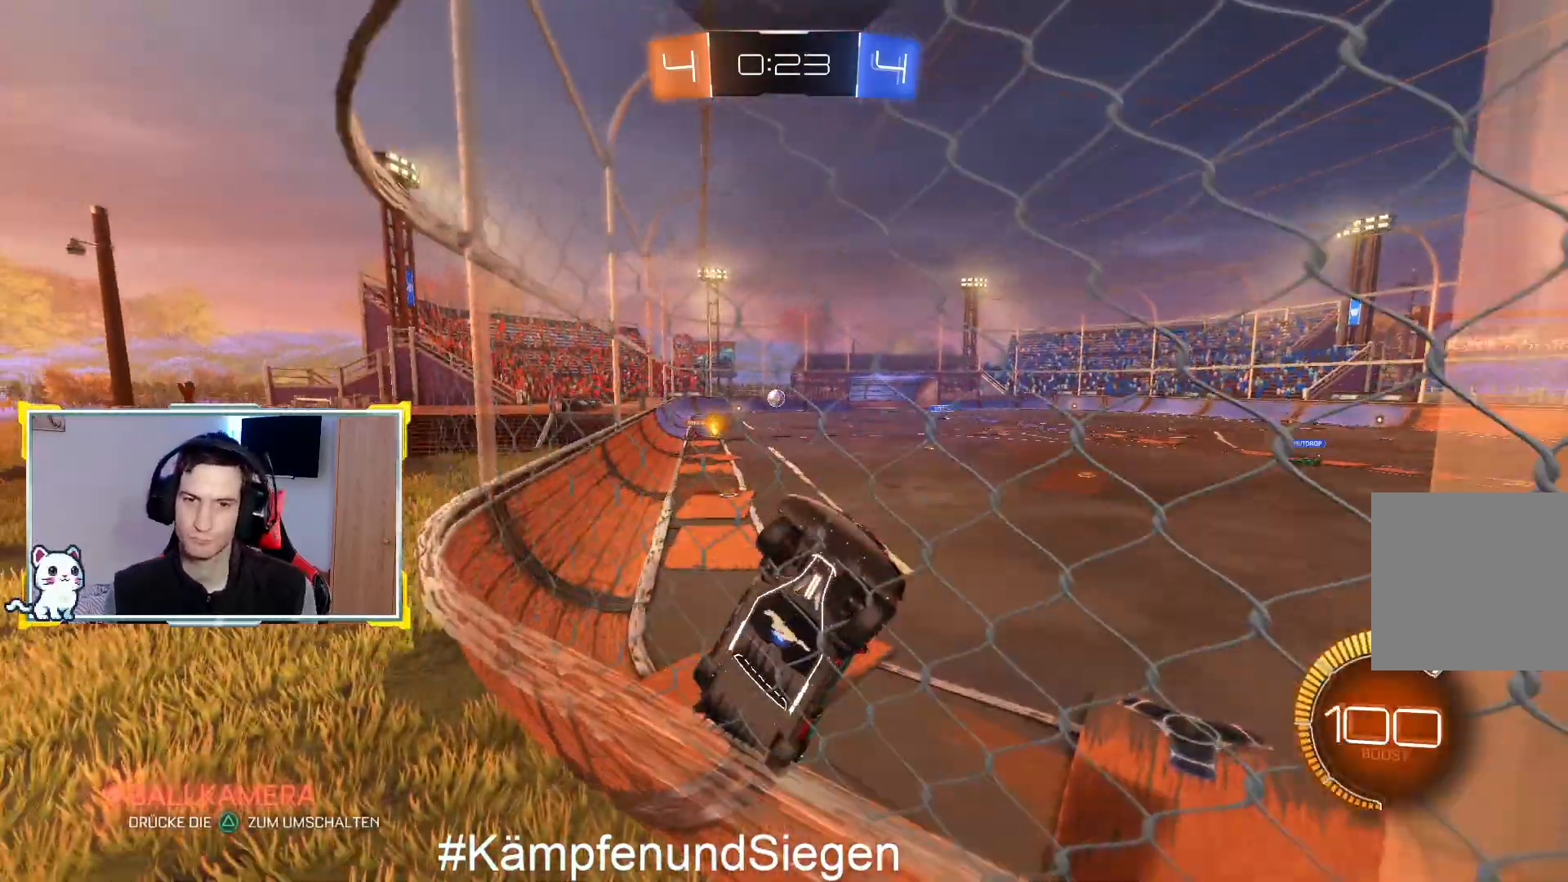
{"buttons": ["R2"], "left_stick": "left", "right_stick": "center", "events": []}
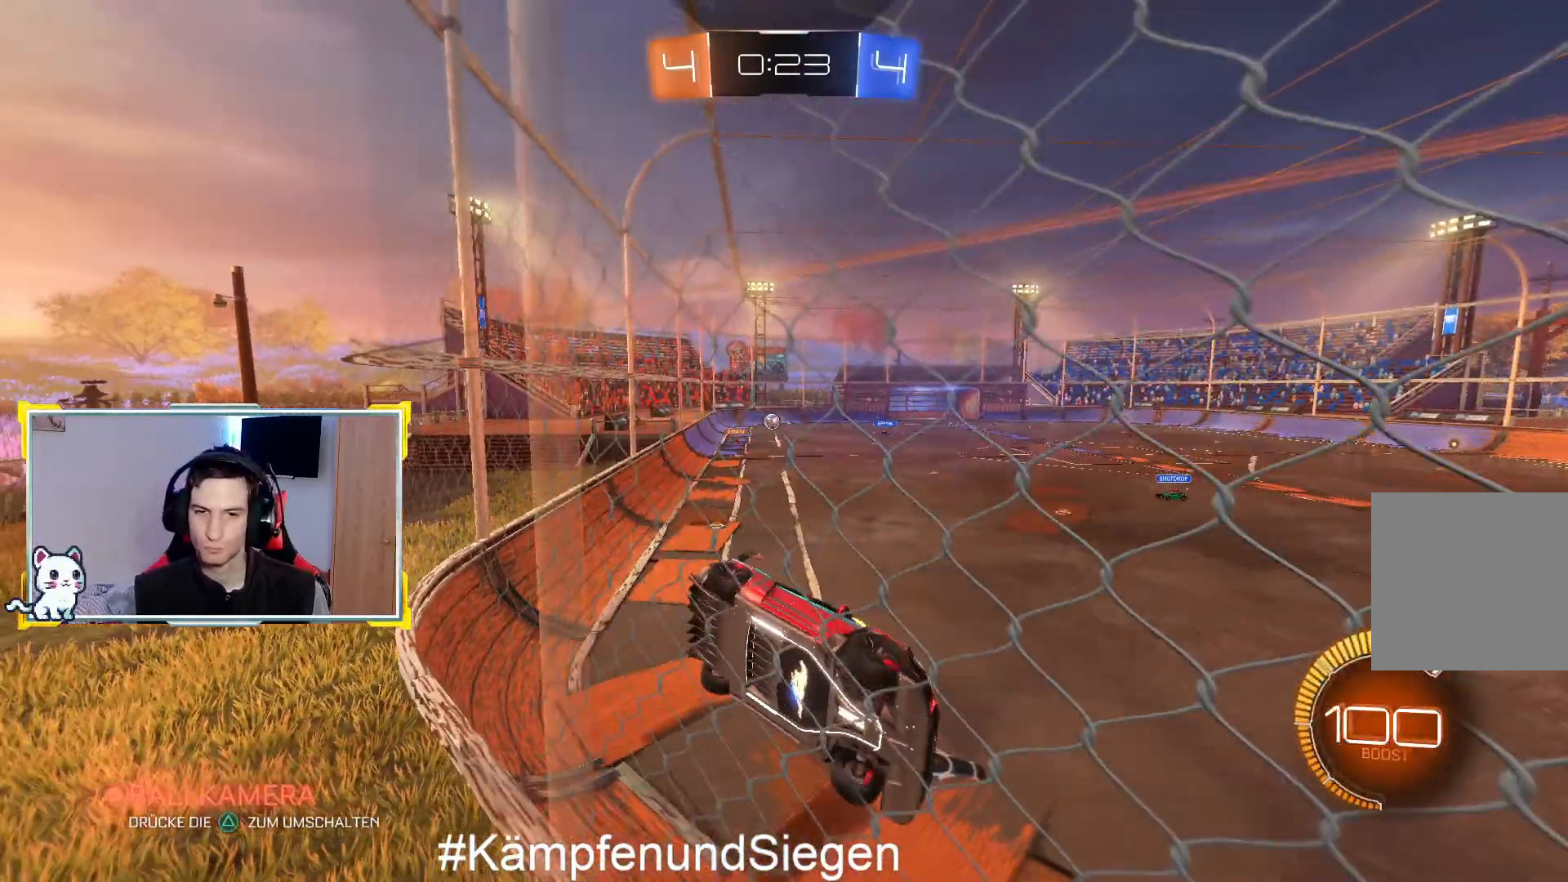
{"buttons": ["R2"], "left_stick": "left", "right_stick": "center", "events": []}
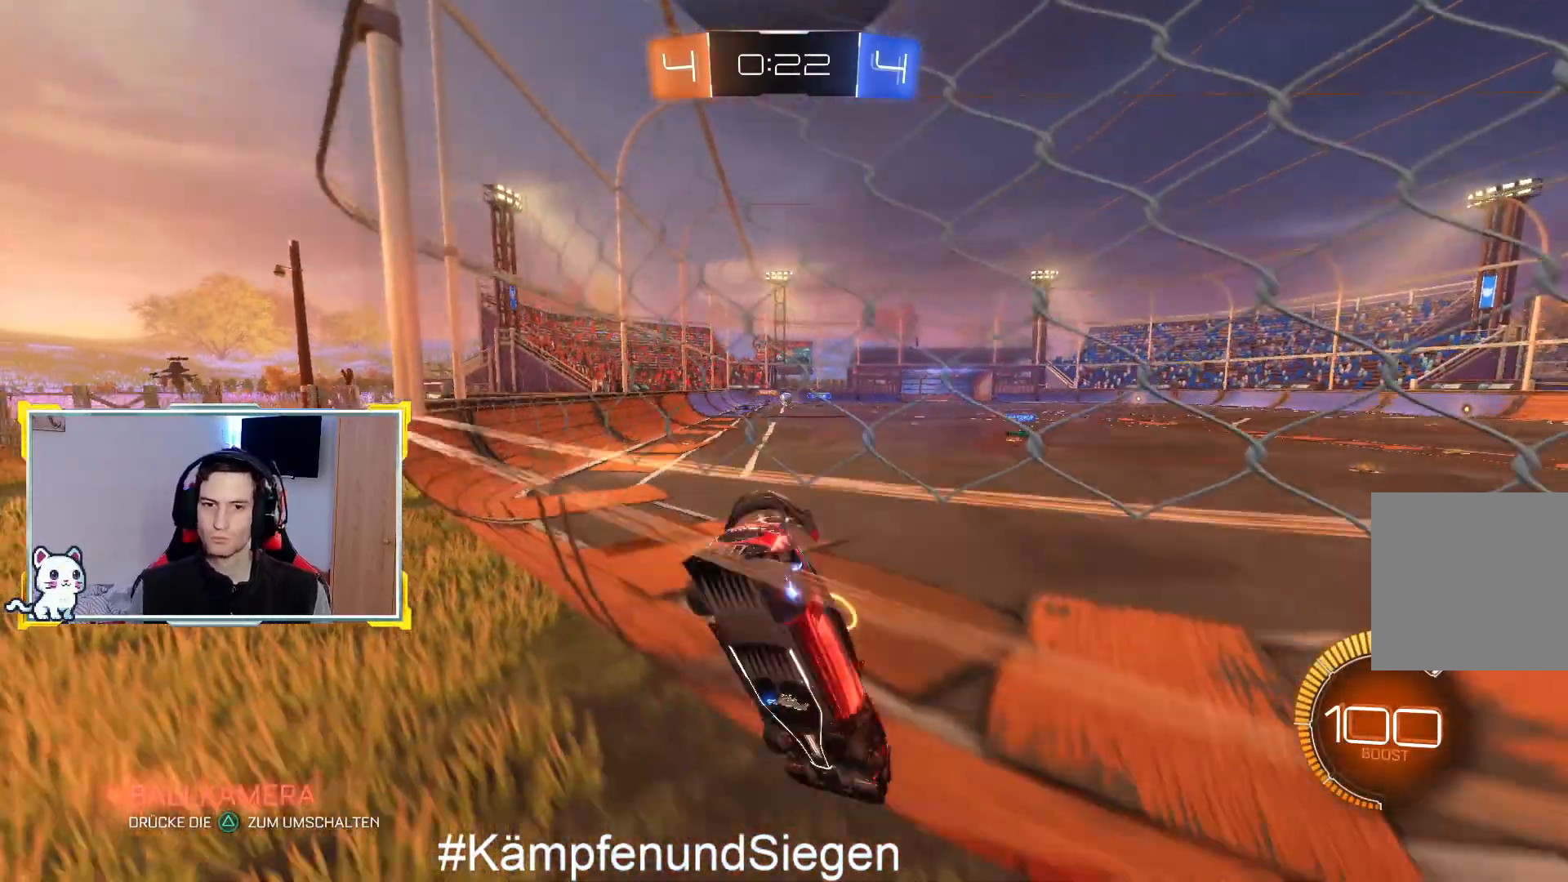
{"buttons": ["CROSS", "R2"], "left_stick": "up", "right_stick": "center", "events": [[100, "left_stick", "center"], [433, "left_stick", "up-left"], [467, "CROSS", "down"], [500, "left_stick", "up"]]}
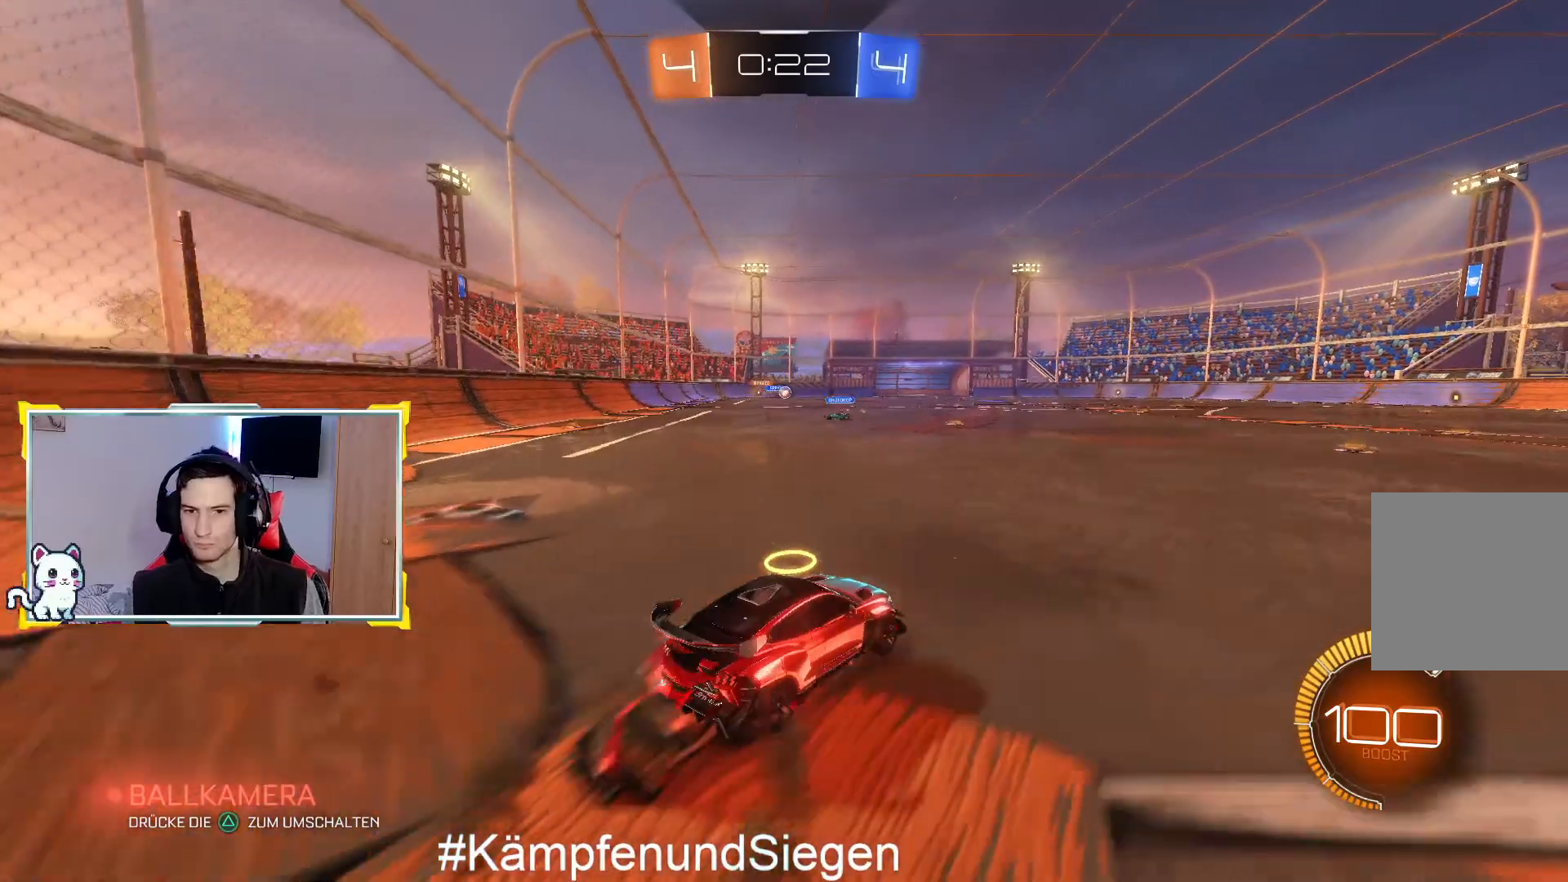
{"buttons": ["R2"], "left_stick": "up", "right_stick": "center", "events": [[33, "CROSS", "up"], [133, "CROSS", "down"], [233, "CROSS", "up"], [367, "CROSS", "down"], [467, "CROSS", "up"]]}
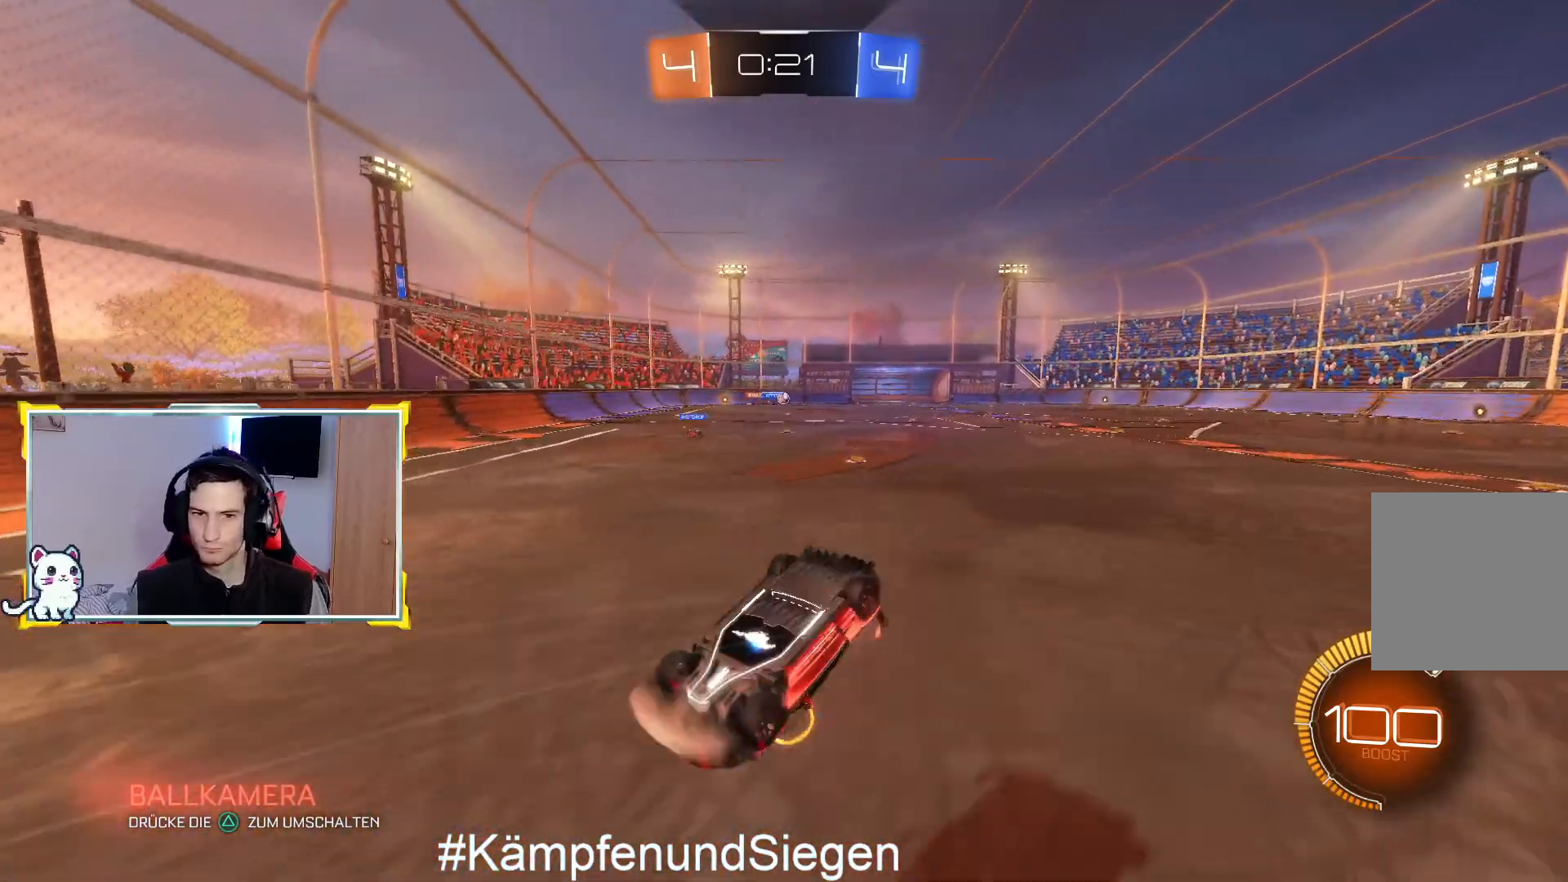
{"buttons": ["R2"], "left_stick": "center", "right_stick": "center", "events": [[67, "CROSS", "down"], [167, "CROSS", "up"], [233, "left_stick", "center"], [333, "R2", "up"], [467, "R2", "down"]]}
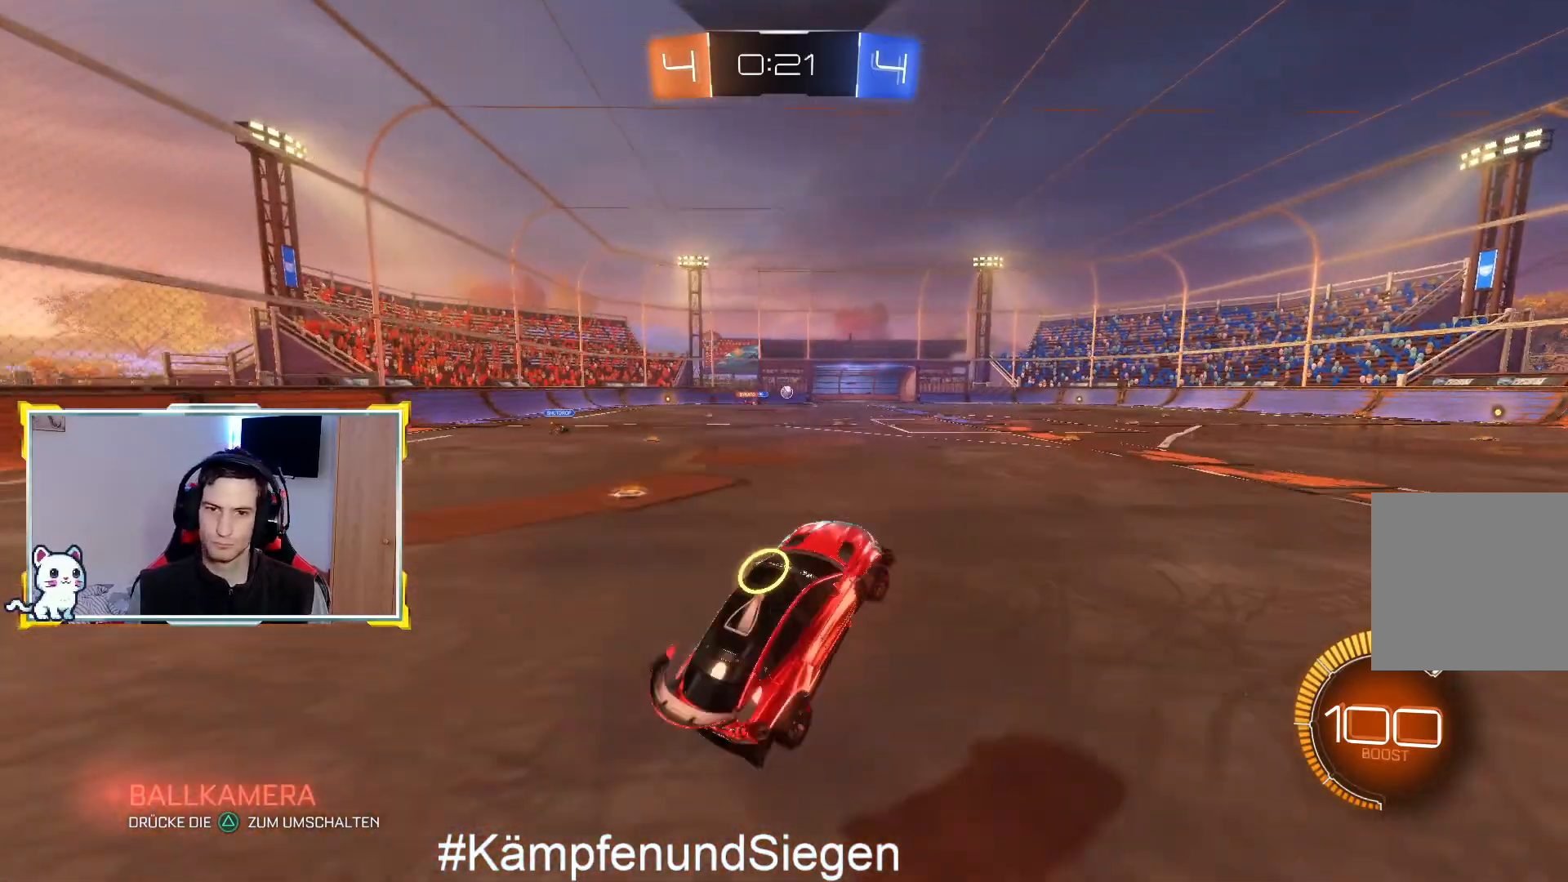
{"buttons": ["R2"], "left_stick": "right", "right_stick": "center", "events": [[467, "left_stick", "right"]]}
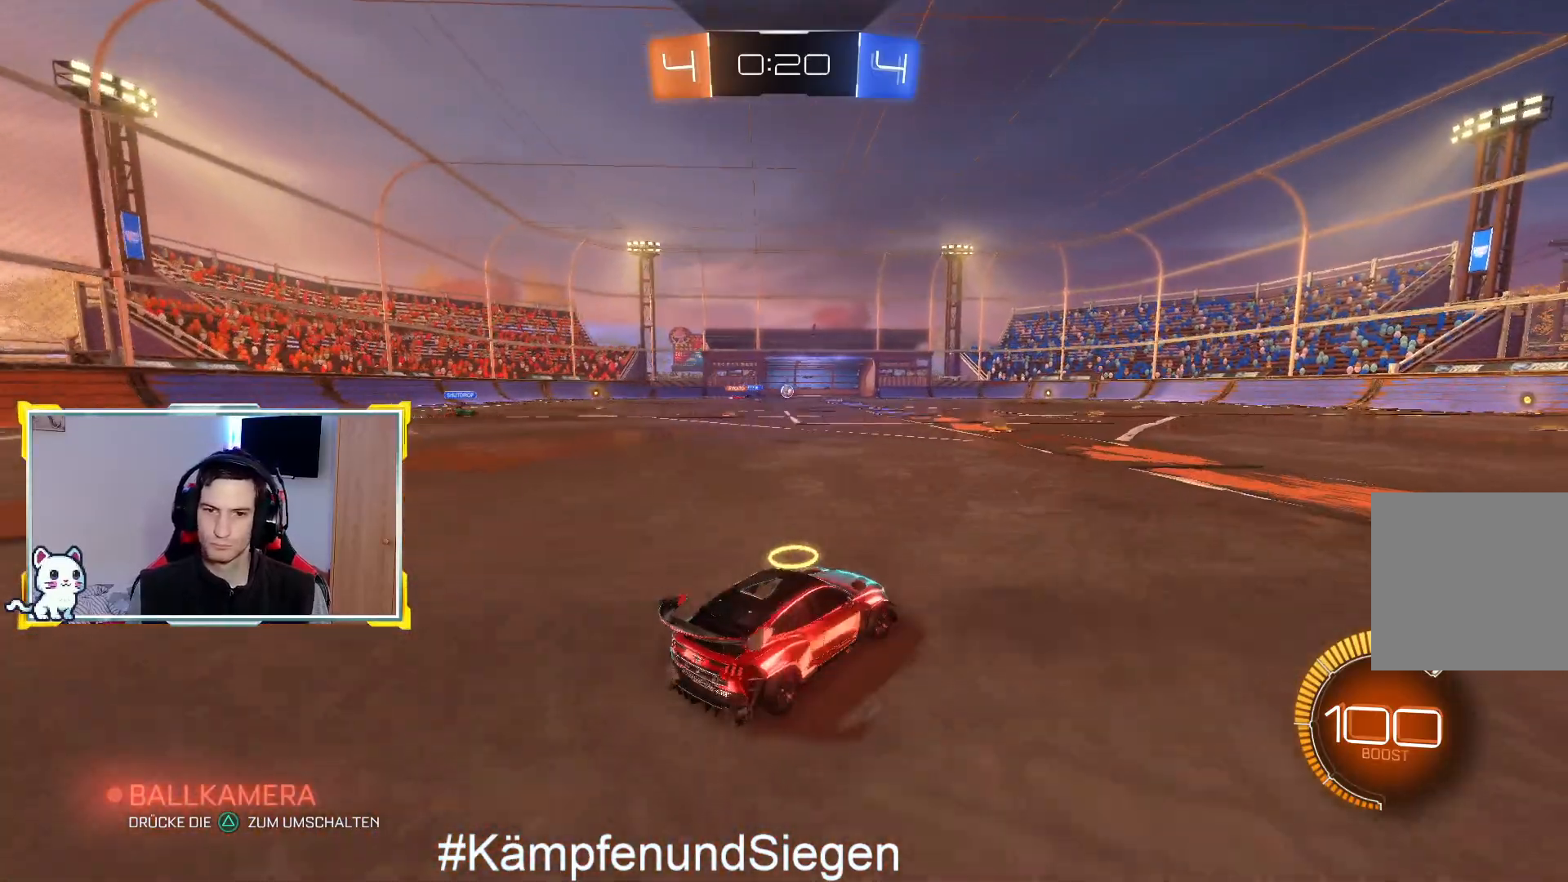
{"buttons": ["CIRCLE", "R2"], "left_stick": "center", "right_stick": "center", "events": [[367, "left_stick", "center"], [433, "CIRCLE", "down"]]}
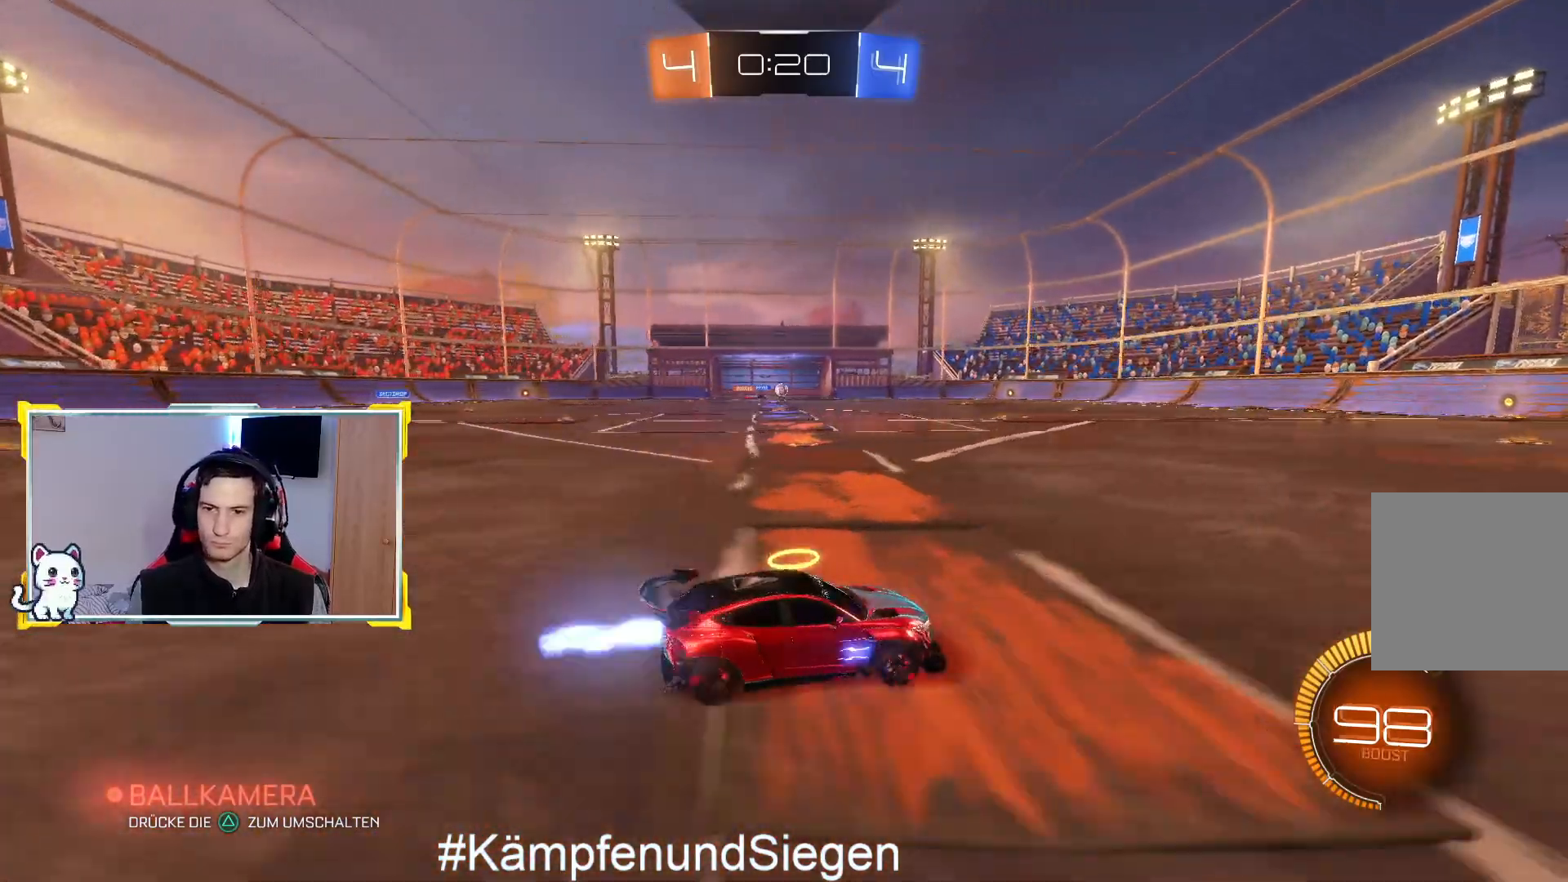
{"buttons": ["R2"], "left_stick": "center", "right_stick": "center", "events": [[67, "CIRCLE", "up"], [167, "CIRCLE", "down"], [267, "CIRCLE", "up"], [400, "CIRCLE", "down"], [467, "CIRCLE", "up"]]}
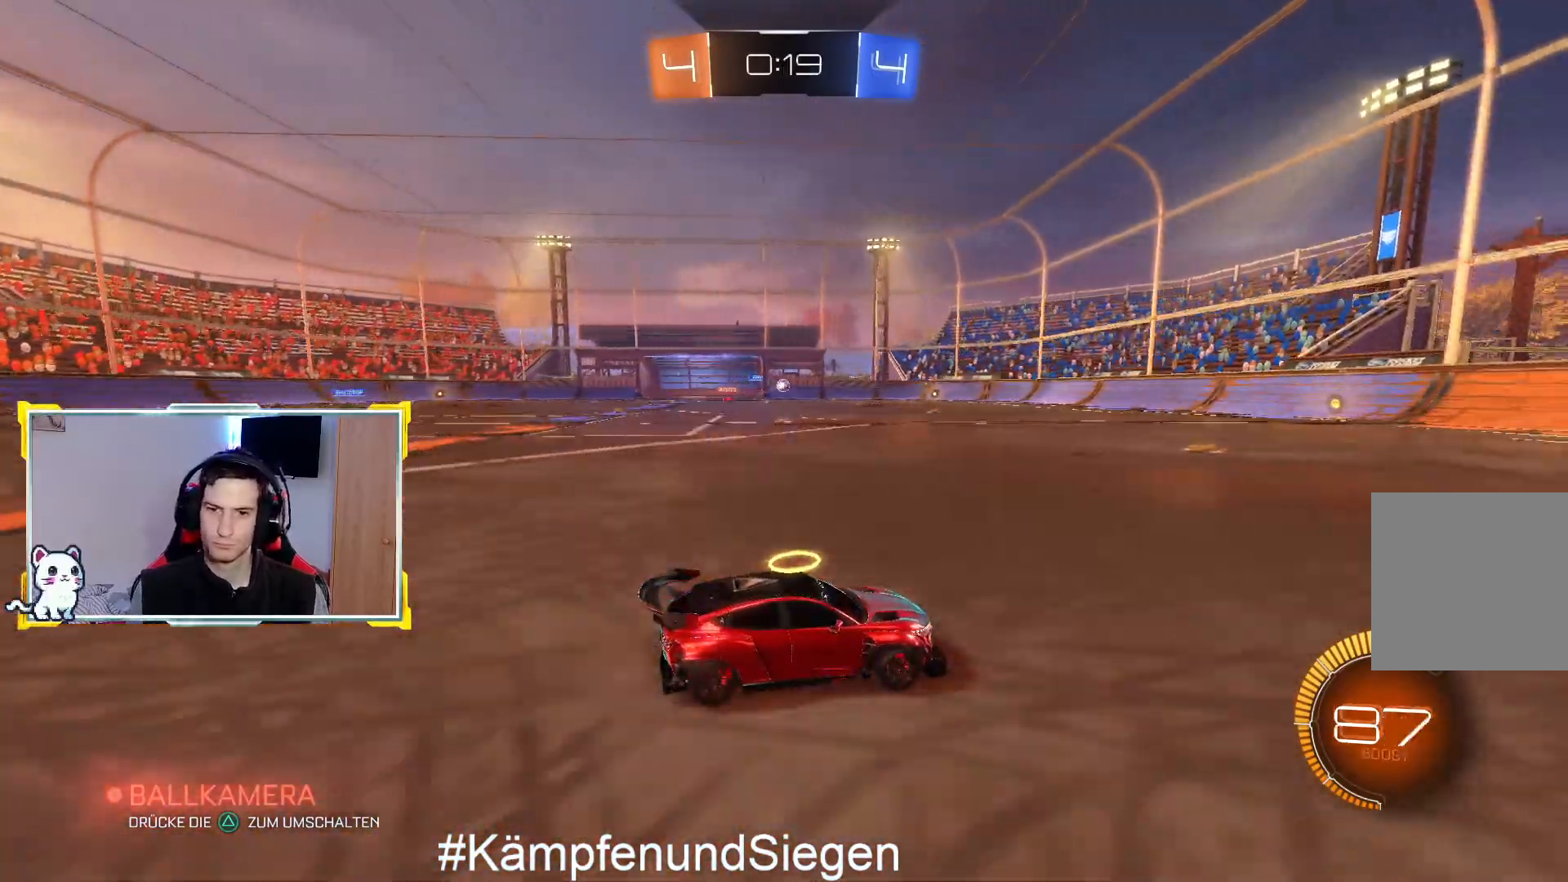
{"buttons": ["R2"], "left_stick": "left", "right_stick": "center", "events": [[133, "left_stick", "left"], [333, "left_stick", "center"], [400, "left_stick", "left"]]}
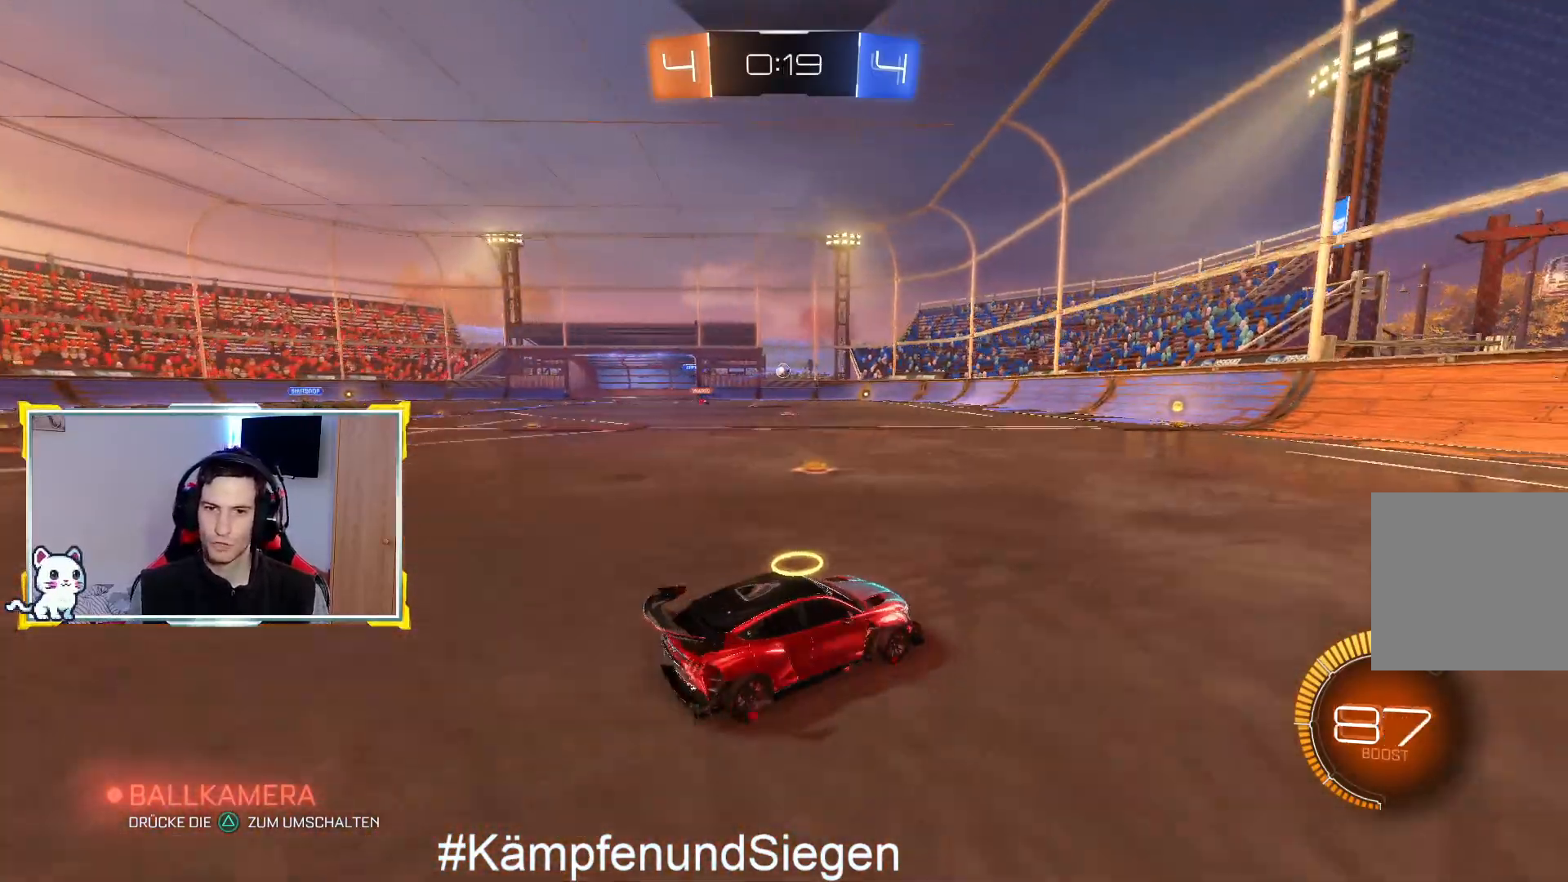
{"buttons": ["R2"], "left_stick": "center", "right_stick": "center", "events": [[33, "left_stick", "center"]]}
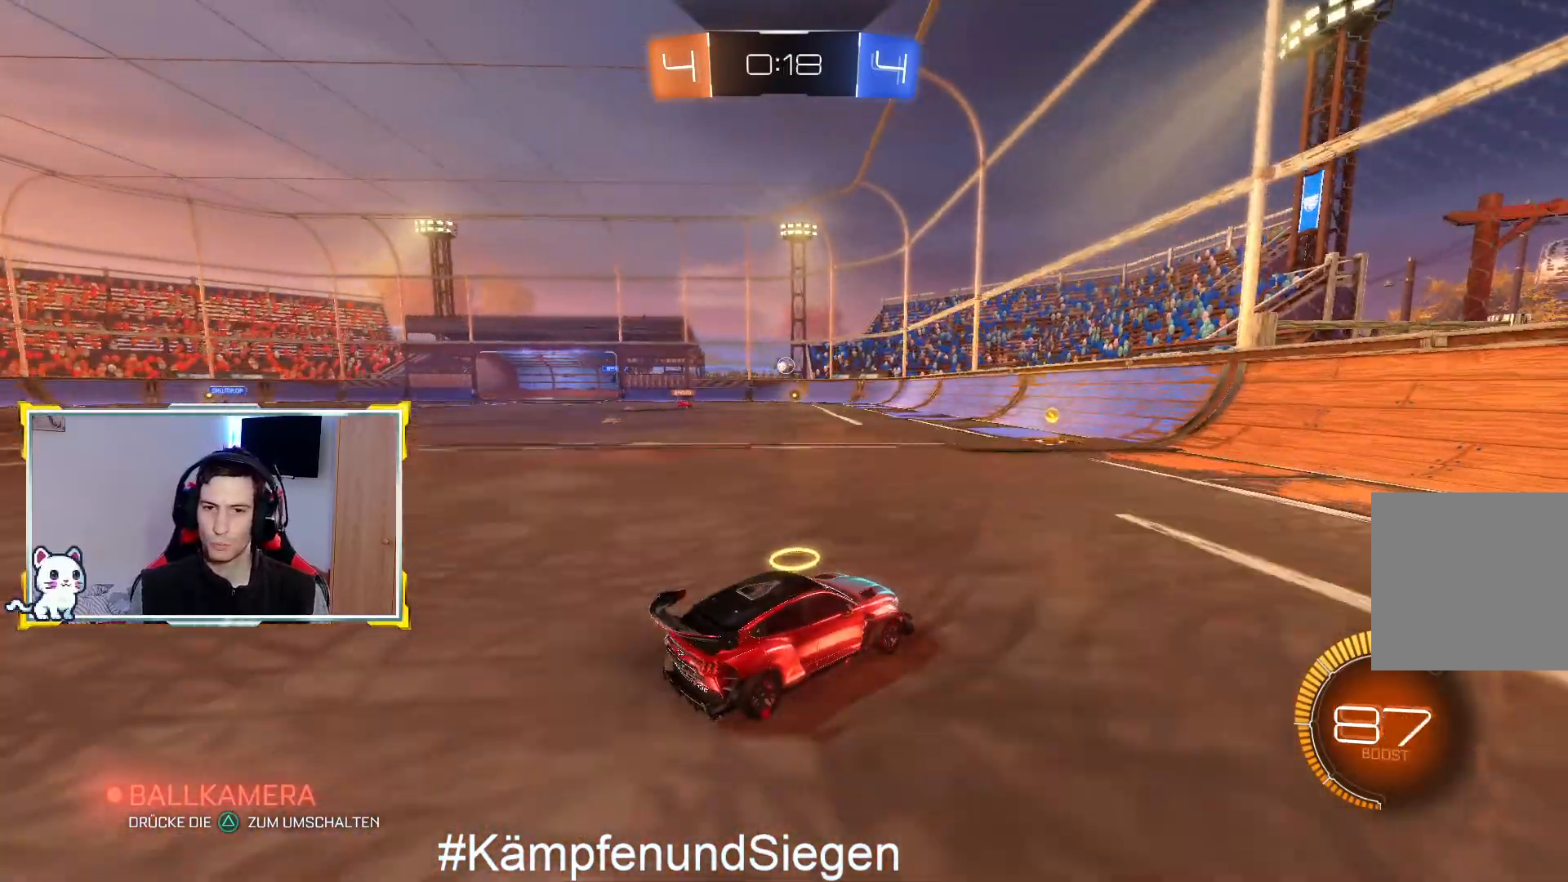
{"buttons": ["R2"], "left_stick": "left", "right_stick": "center", "events": [[100, "left_stick", "left"], [400, "left_stick", "center"], [467, "left_stick", "left"]]}
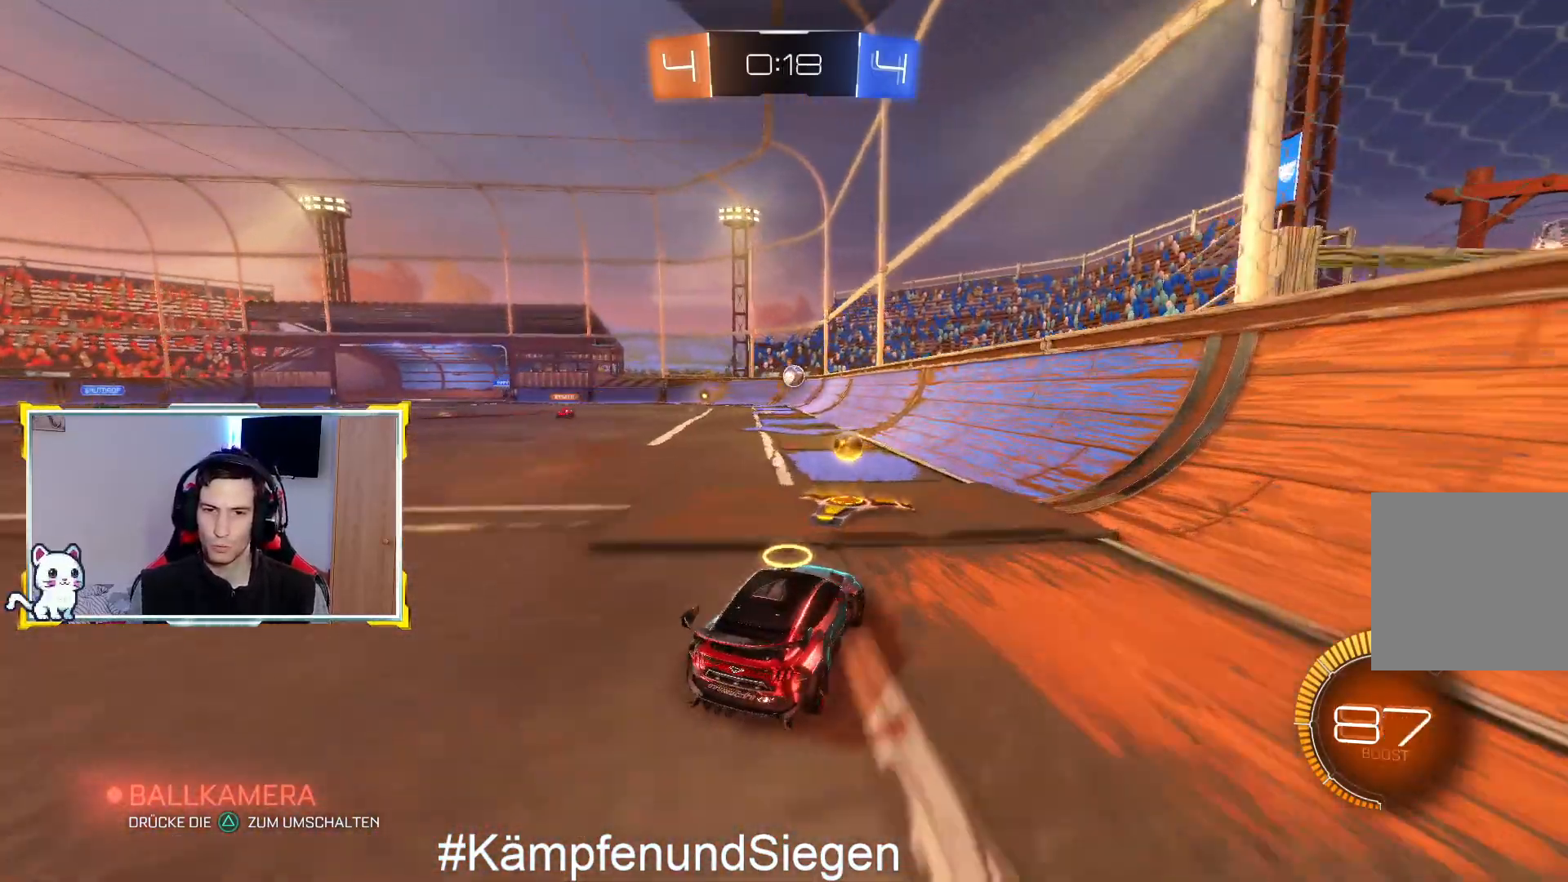
{"buttons": ["CIRCLE", "R2"], "left_stick": "center", "right_stick": "center", "events": [[267, "left_stick", "center"], [333, "CIRCLE", "down"], [400, "left_stick", "left"], [500, "left_stick", "center"]]}
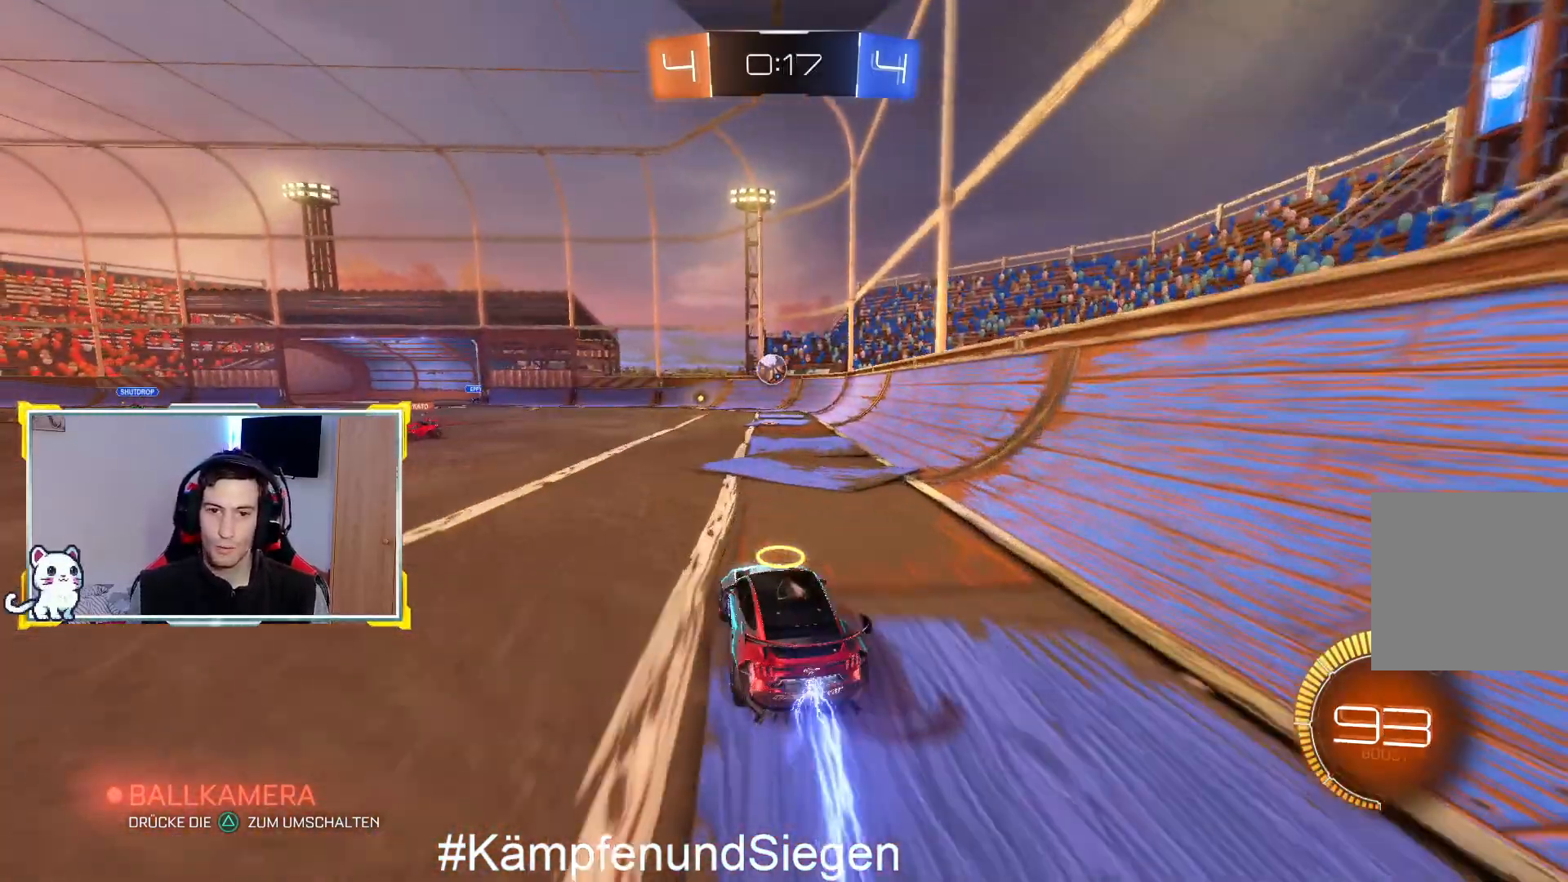
{"buttons": ["CIRCLE", "R2"], "left_stick": "right", "right_stick": "center", "events": [[100, "left_stick", "left"], [233, "left_stick", "center"], [467, "left_stick", "right"]]}
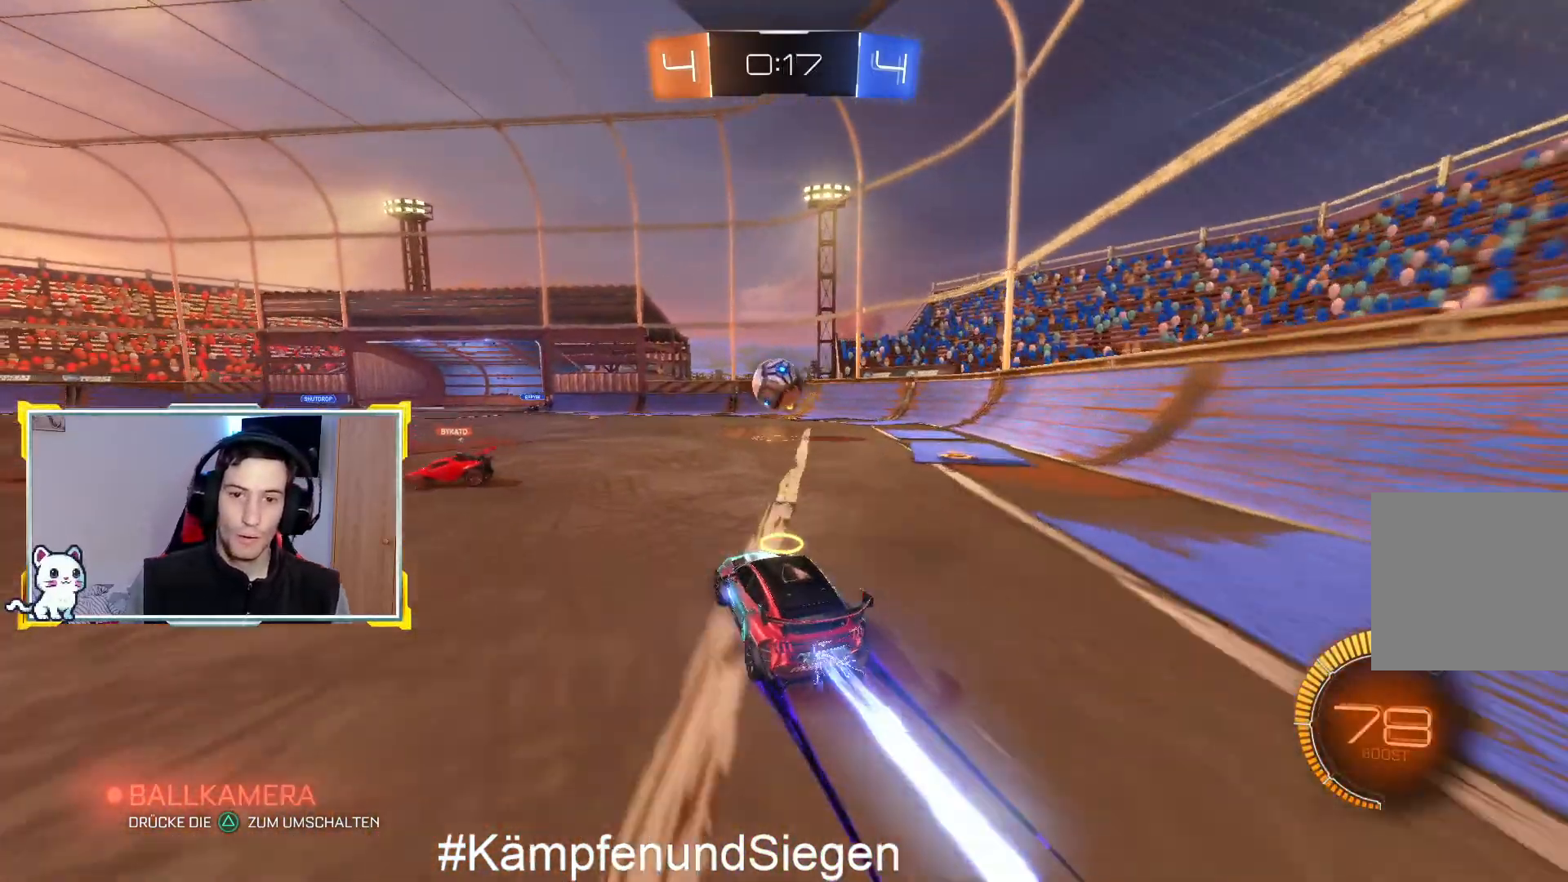
{"buttons": ["L1", "R2", "L3"], "left_stick": "left", "right_stick": "center", "events": [[67, "left_stick", "center"], [200, "left_stick", "left"], [300, "CROSS", "down"], [300, "L3", "down"], [500, "CIRCLE", "up"], [500, "CROSS", "up"], [500, "L1", "down"]]}
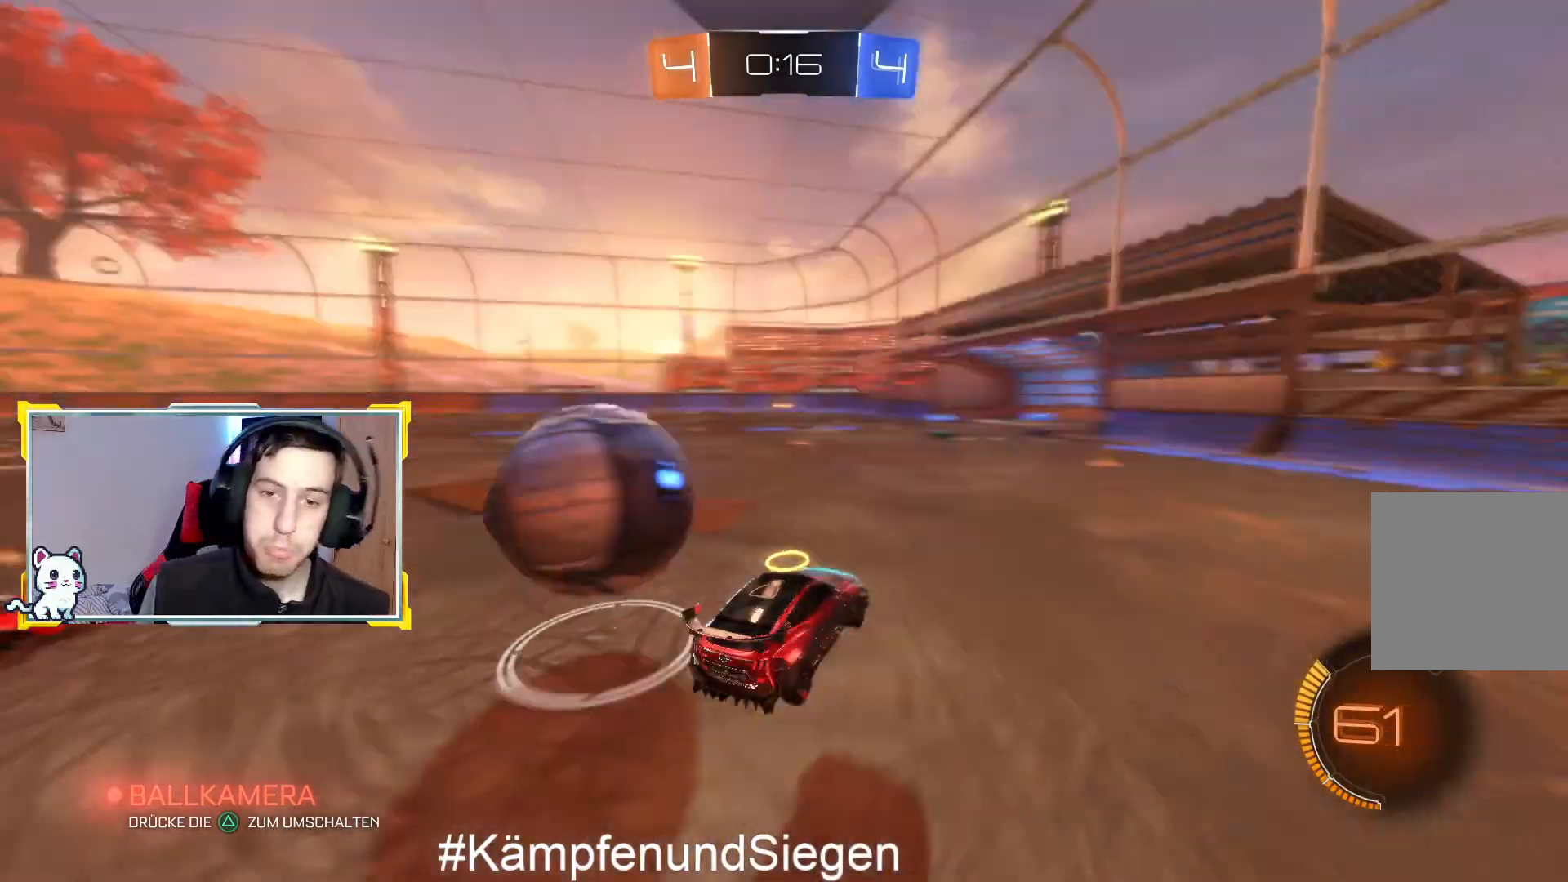
{"buttons": ["R2"], "left_stick": "down-left", "right_stick": "center", "events": [[100, "CROSS", "down"], [200, "CROSS", "up"], [300, "CROSS", "down"], [333, "L3", "up"], [367, "L1", "up"], [433, "CROSS", "up"], [500, "left_stick", "down-left"]]}
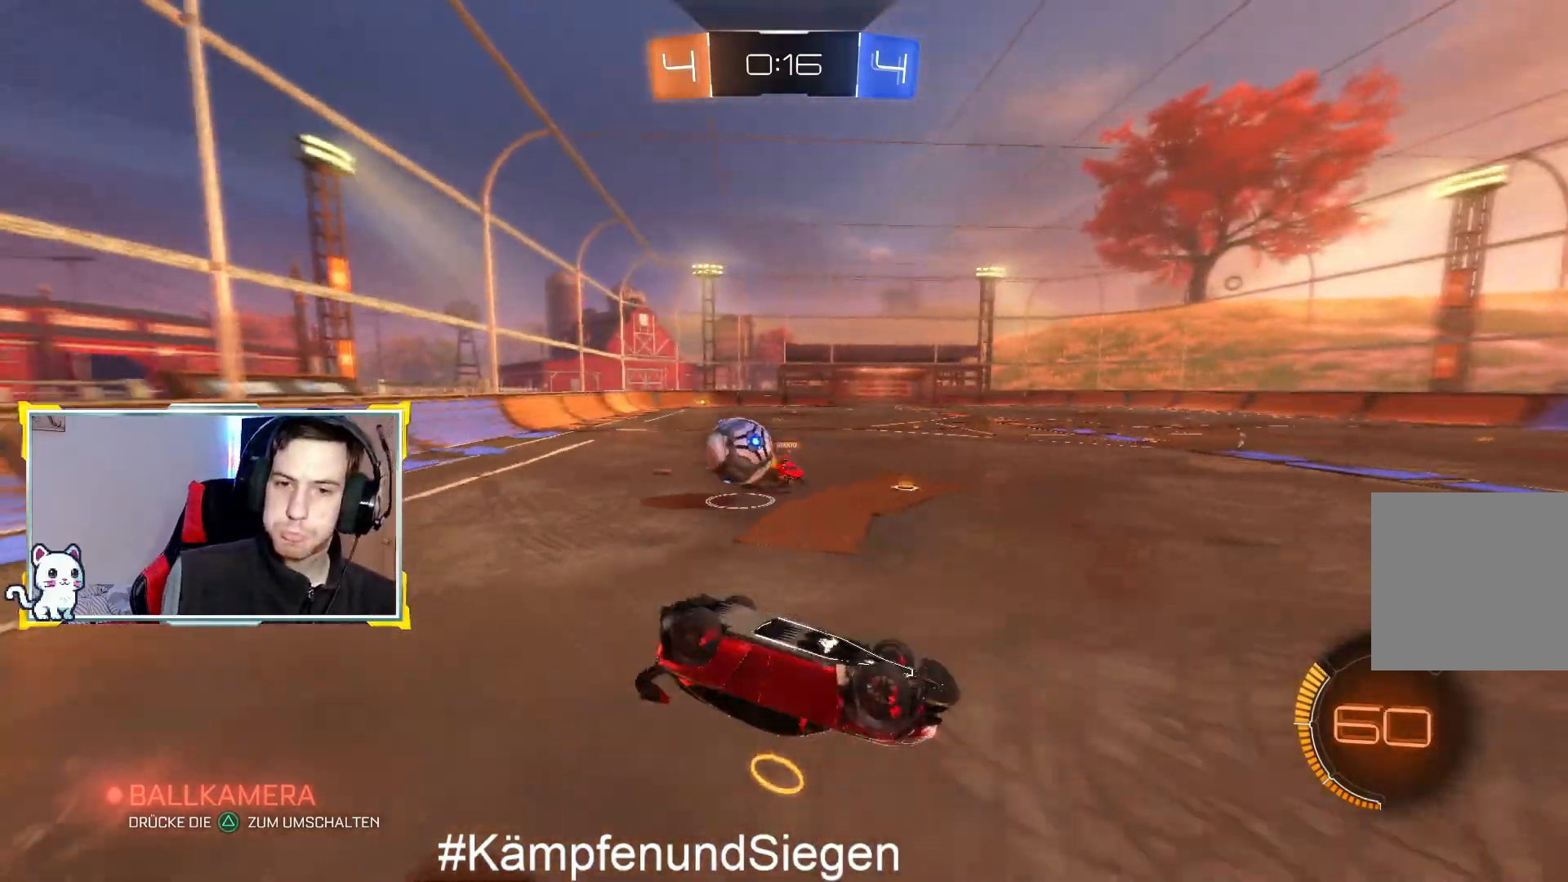
{"buttons": ["R2"], "left_stick": "center", "right_stick": "center", "events": [[33, "TRIANGLE", "down"], [133, "TRIANGLE", "up"], [133, "left_stick", "center"]]}
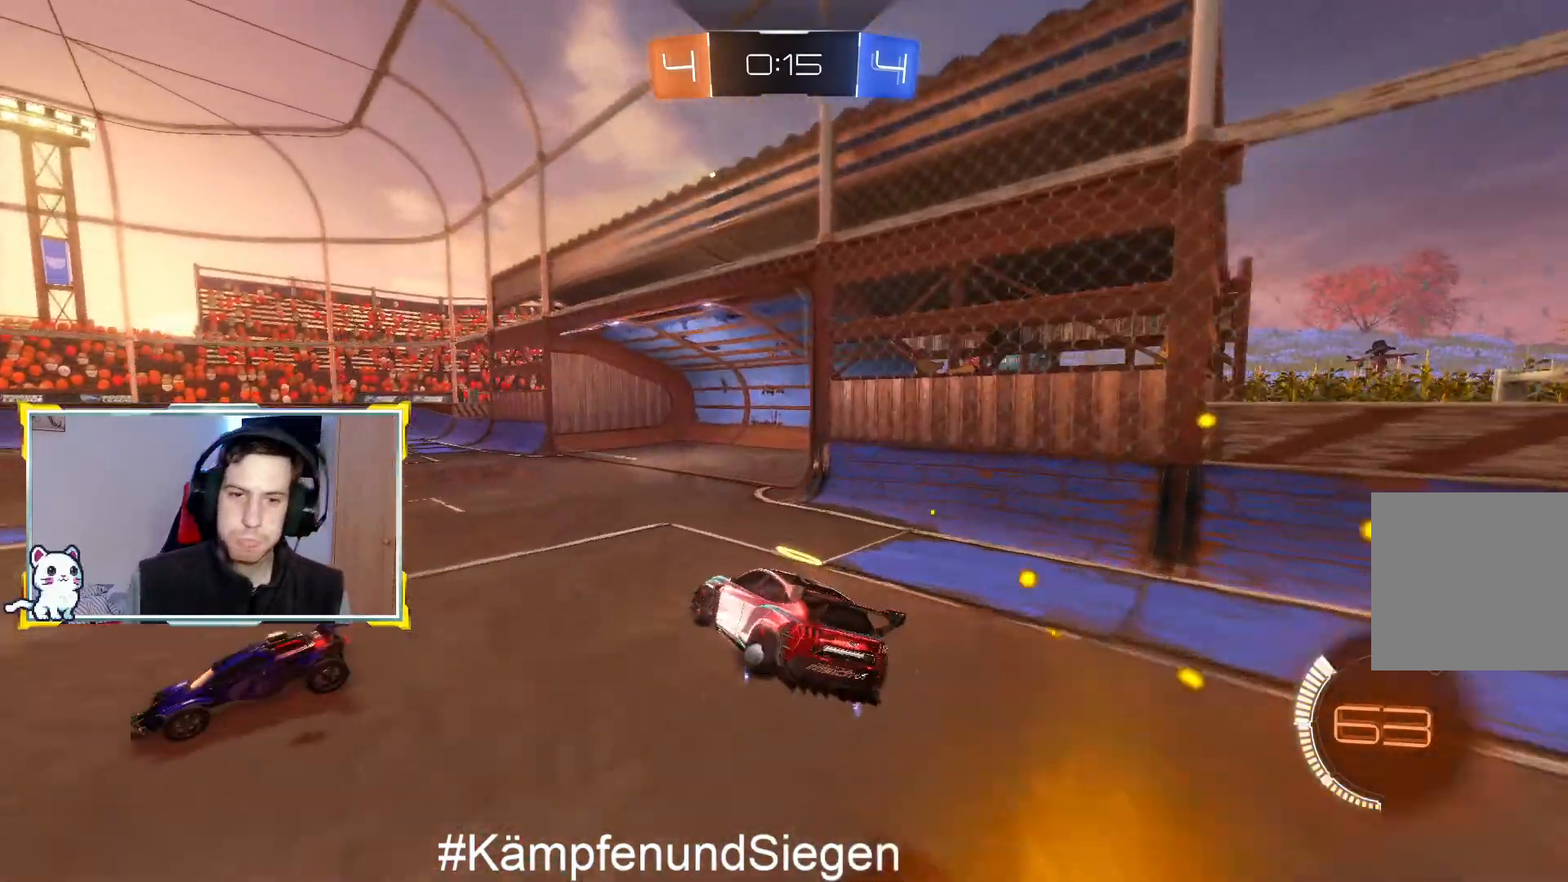
{"buttons": ["R2"], "left_stick": "left", "right_stick": "center", "events": [[33, "TRIANGLE", "down"], [133, "TRIANGLE", "up"], [233, "R2", "up"], [333, "R2", "down"], [400, "left_stick", "left"]]}
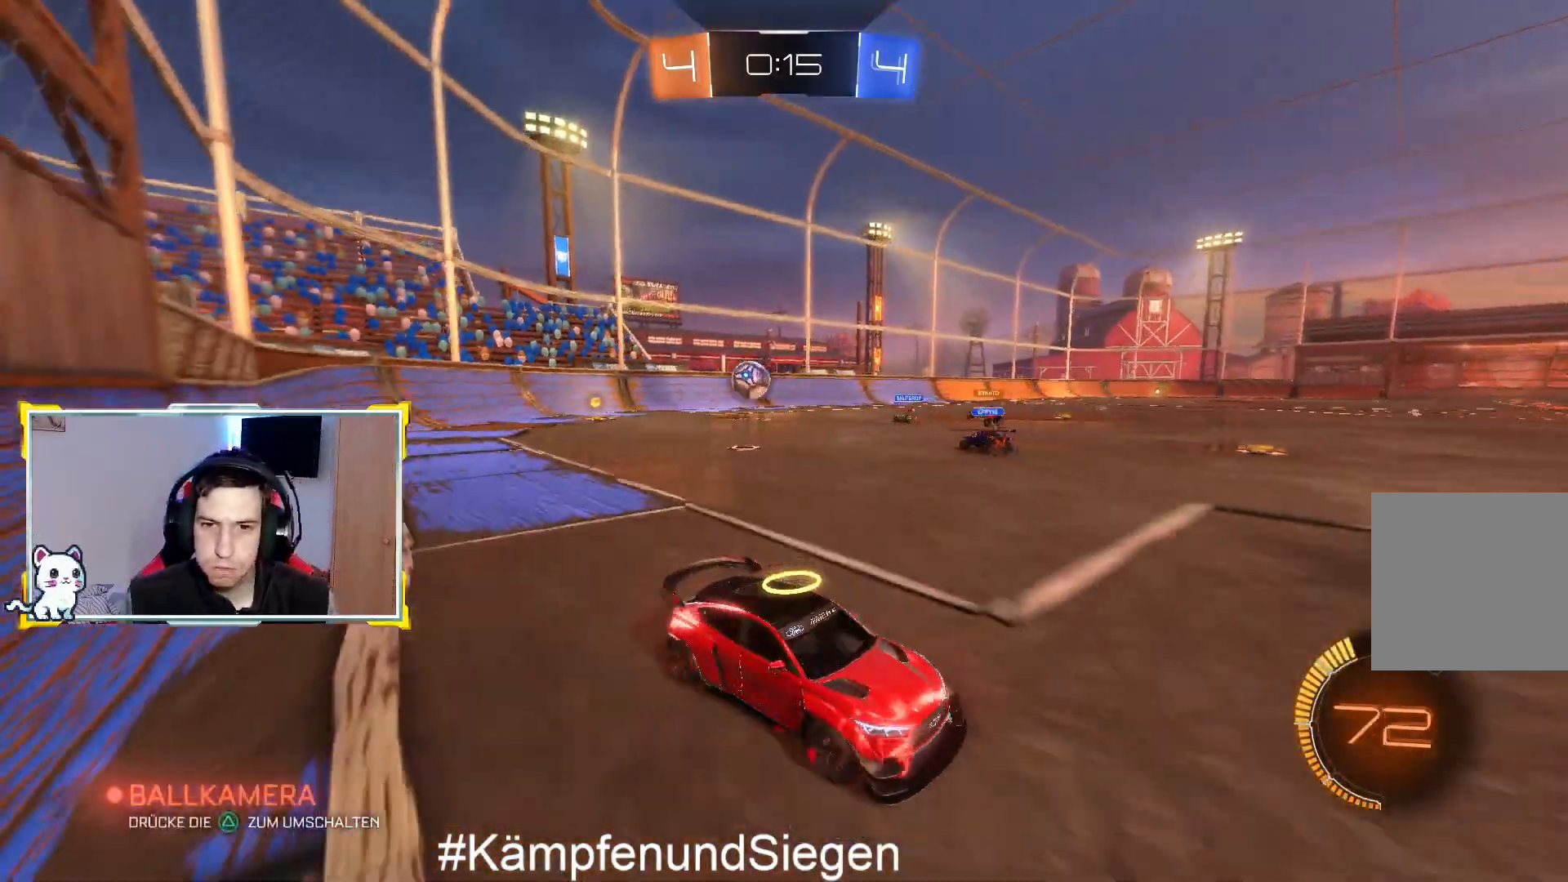
{"buttons": ["R2"], "left_stick": "left", "right_stick": "center", "events": []}
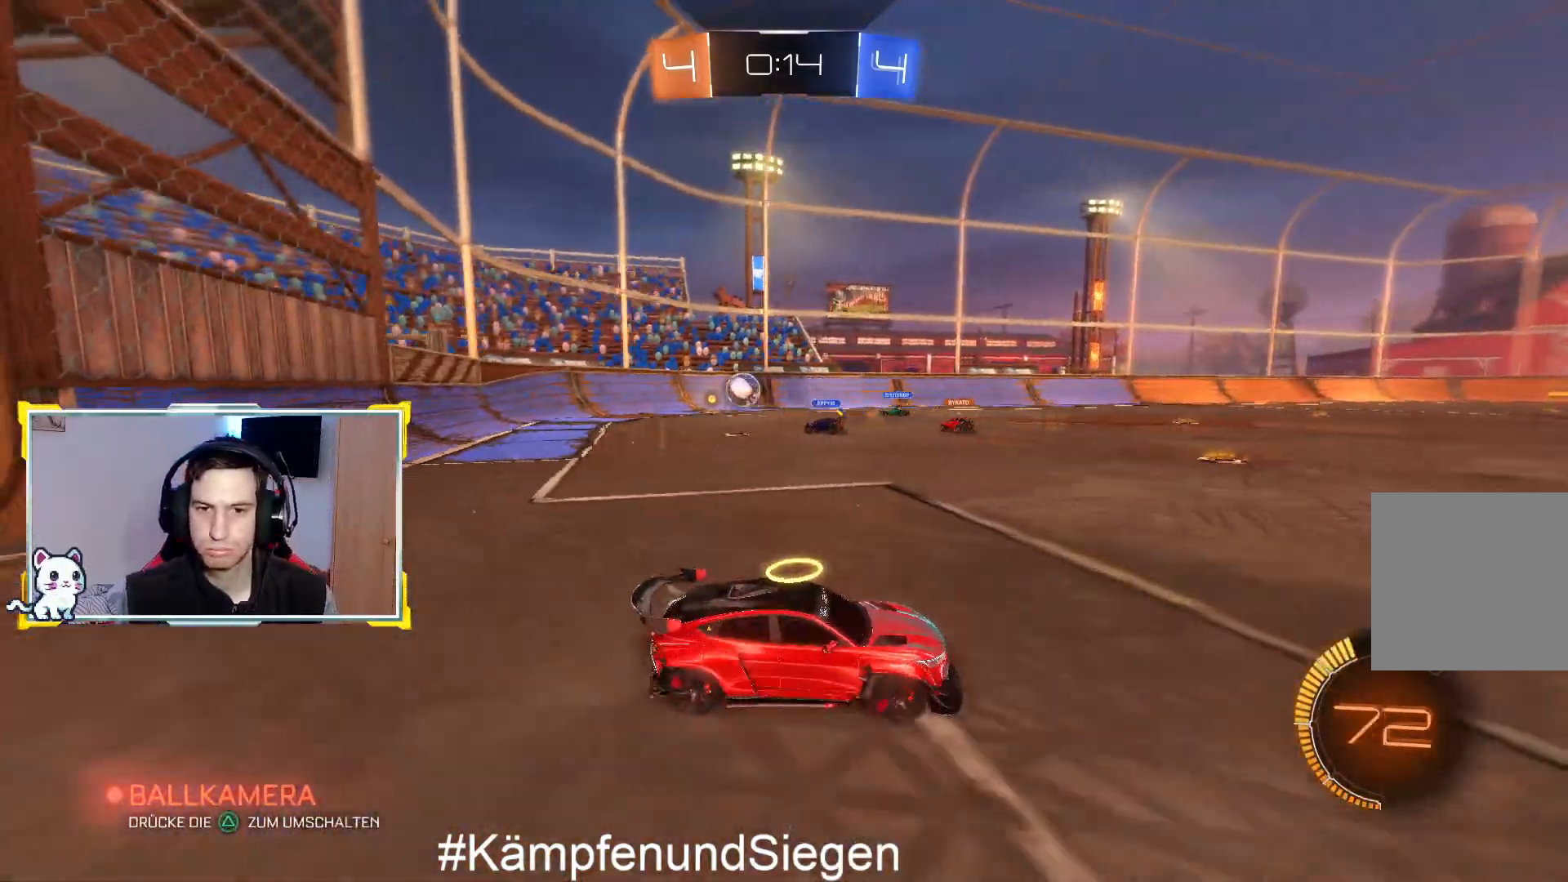
{"buttons": ["R2"], "left_stick": "center", "right_stick": "center", "events": [[233, "left_stick", "center"], [300, "left_stick", "up-right"], [433, "left_stick", "center"]]}
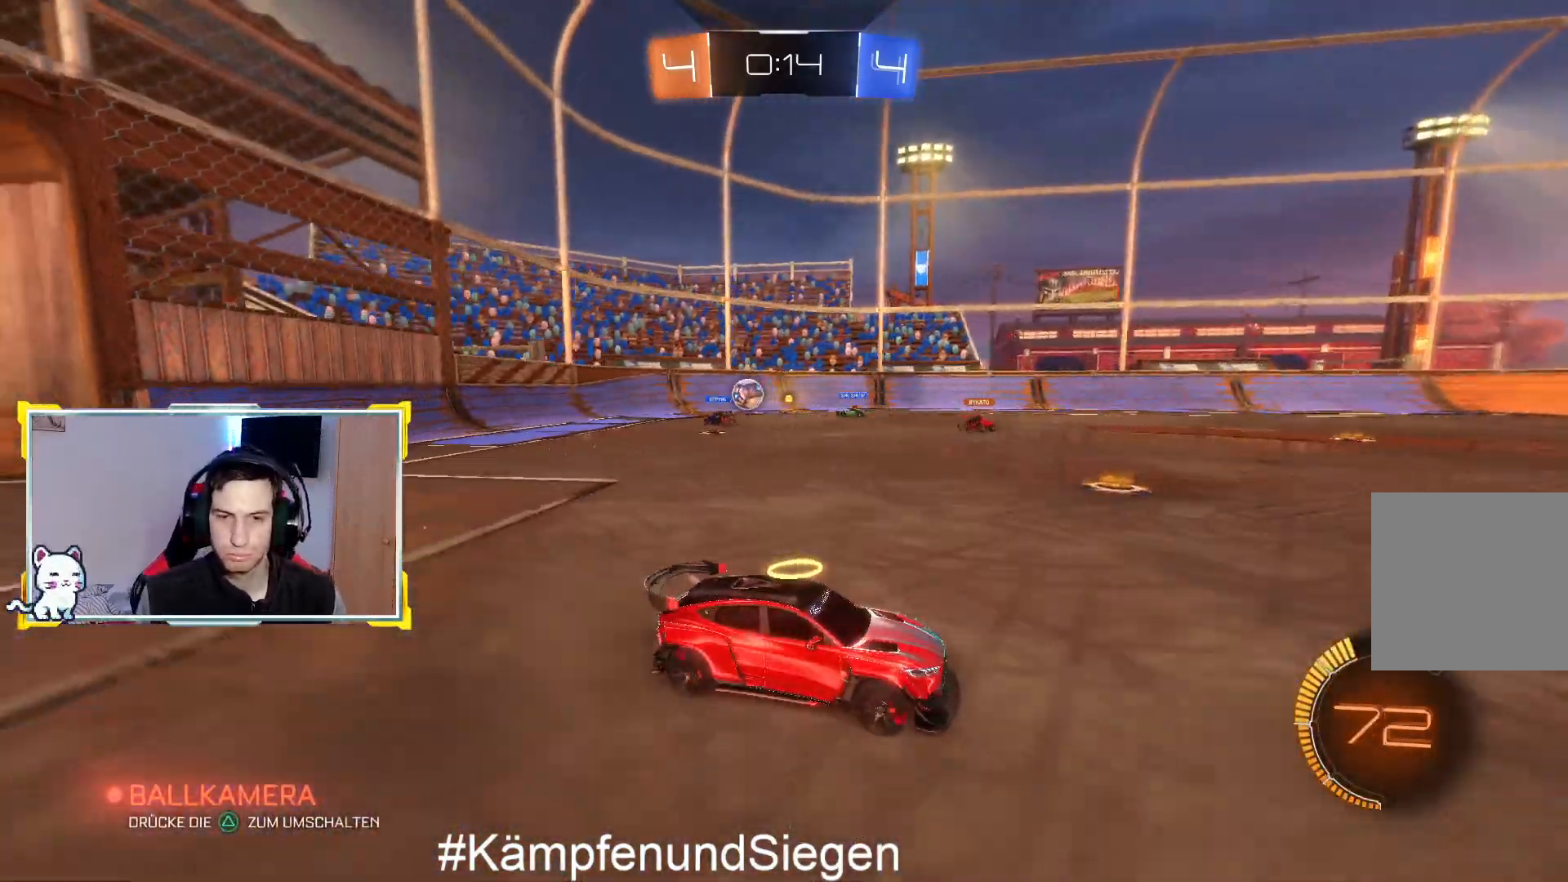
{"buttons": ["SQUARE", "R2"], "left_stick": "left", "right_stick": "center", "events": [[67, "left_stick", "right"], [267, "left_stick", "left"], [500, "SQUARE", "down"]]}
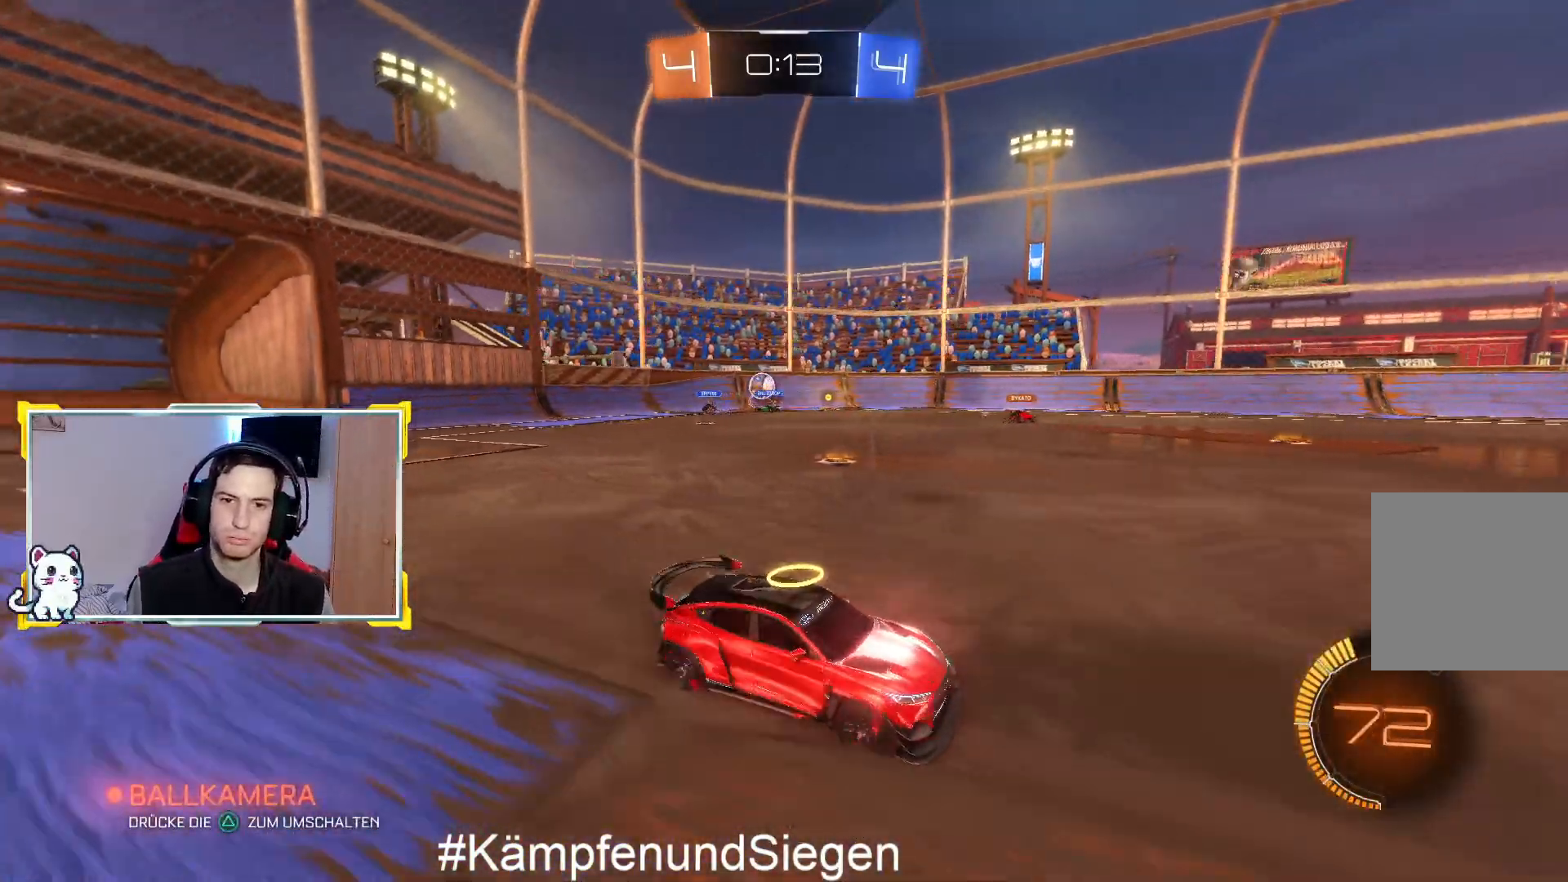
{"buttons": ["R2"], "left_stick": "center", "right_stick": "center", "events": [[133, "R2", "up"], [133, "SQUARE", "up"], [200, "left_stick", "center"], [233, "R2", "down"]]}